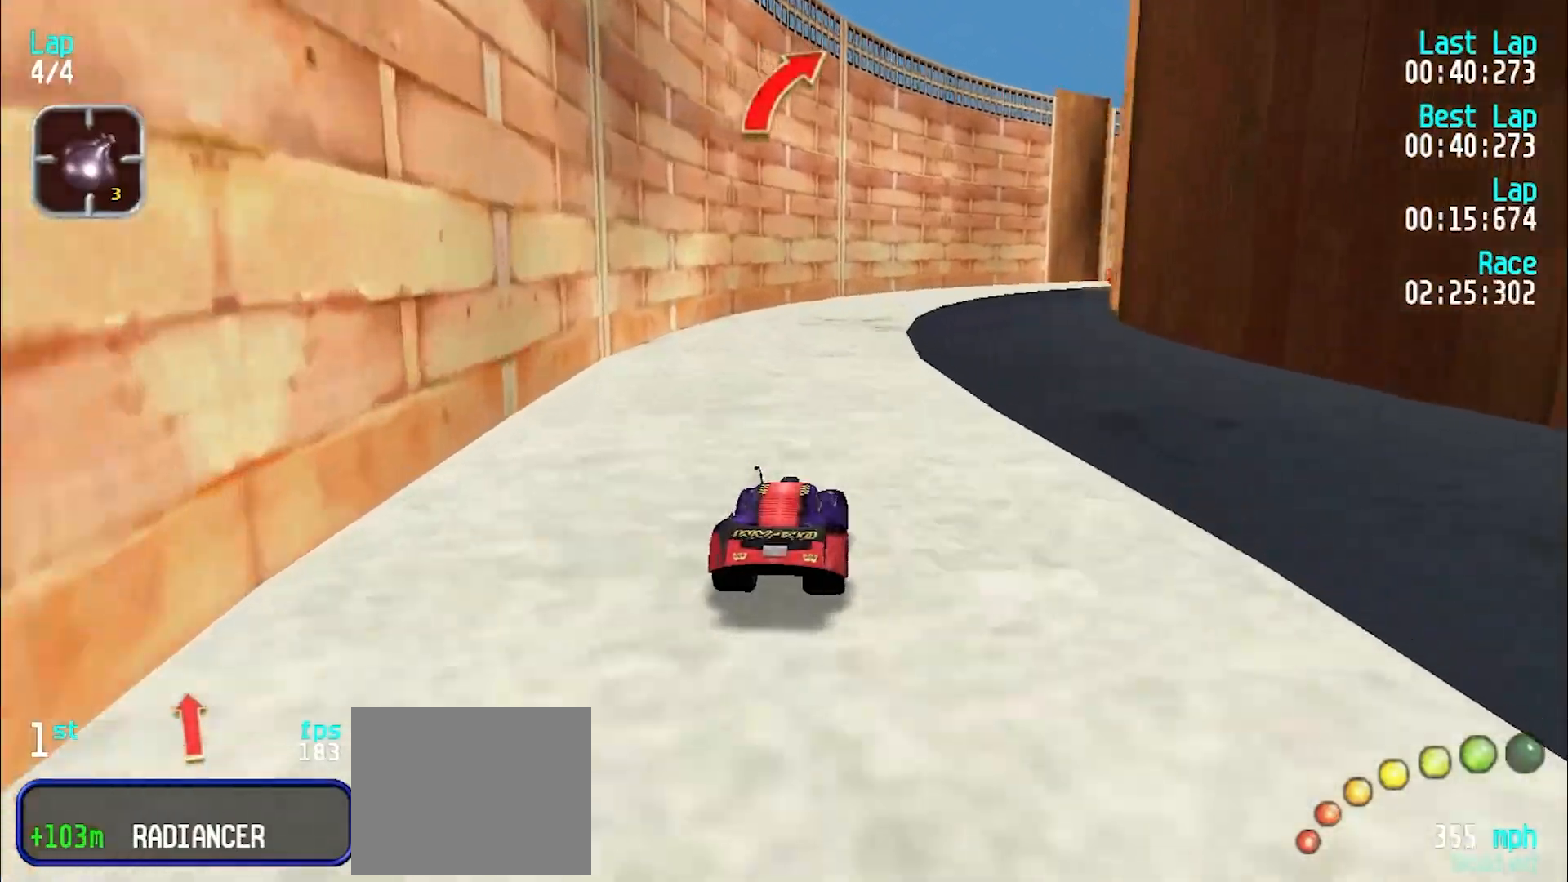
Gameplay with keyboard; each line is a JSON object with the keys held at the frame after it. "events" lists presses ("down") and releases ("up") of "d", "e", "u" and "y" between this image and that frame as [ms after this image, input, new state], when the widget could be followed in between. No other keys are recorded. Mouse input is not recorded.
{"keys": ["e"], "events": [[233, "u", "down"], [283, "u", "up"], [367, "u", "down"], [417, "u", "up"]]}
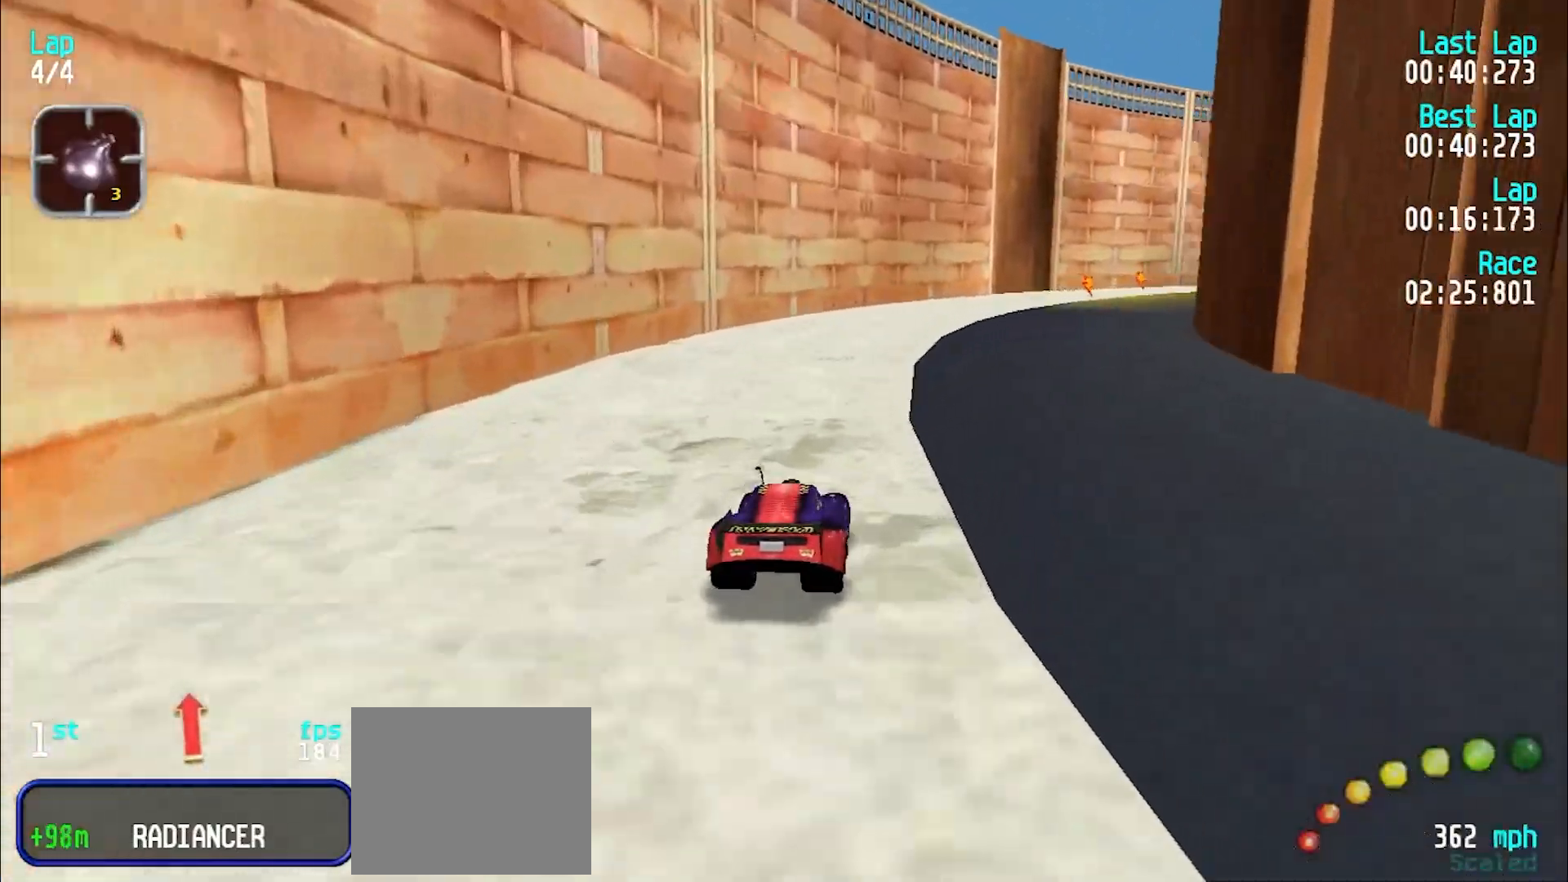
{"keys": ["e"], "events": [[50, "u", "down"], [100, "u", "up"], [250, "u", "down"], [300, "u", "up"]]}
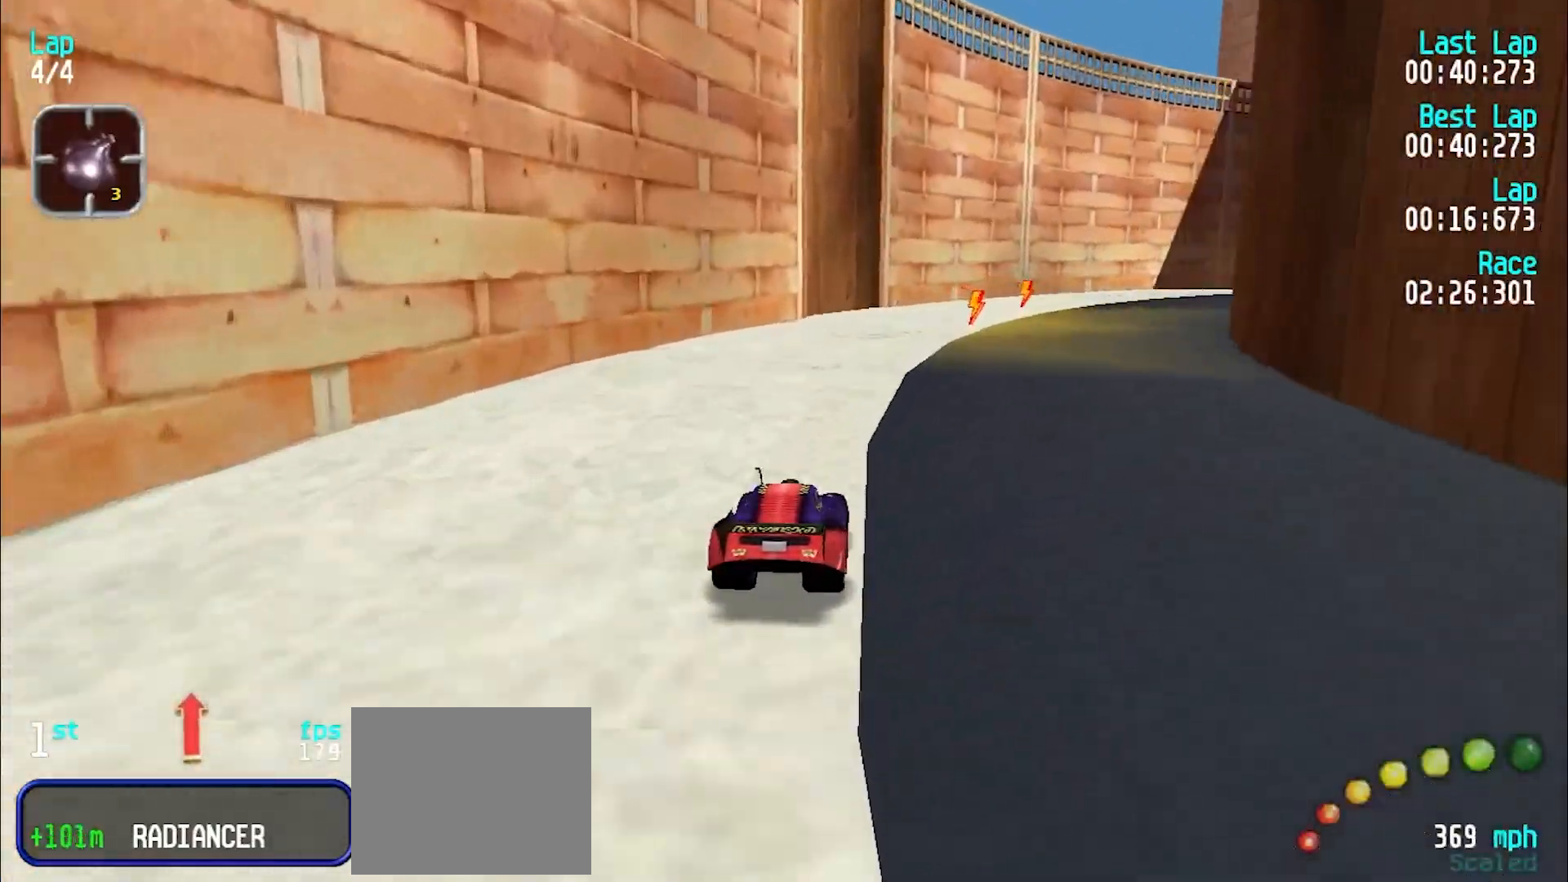
{"keys": ["e", "u"], "events": [[133, "u", "down"], [200, "u", "up"], [300, "u", "down"], [400, "u", "up"], [450, "u", "down"]]}
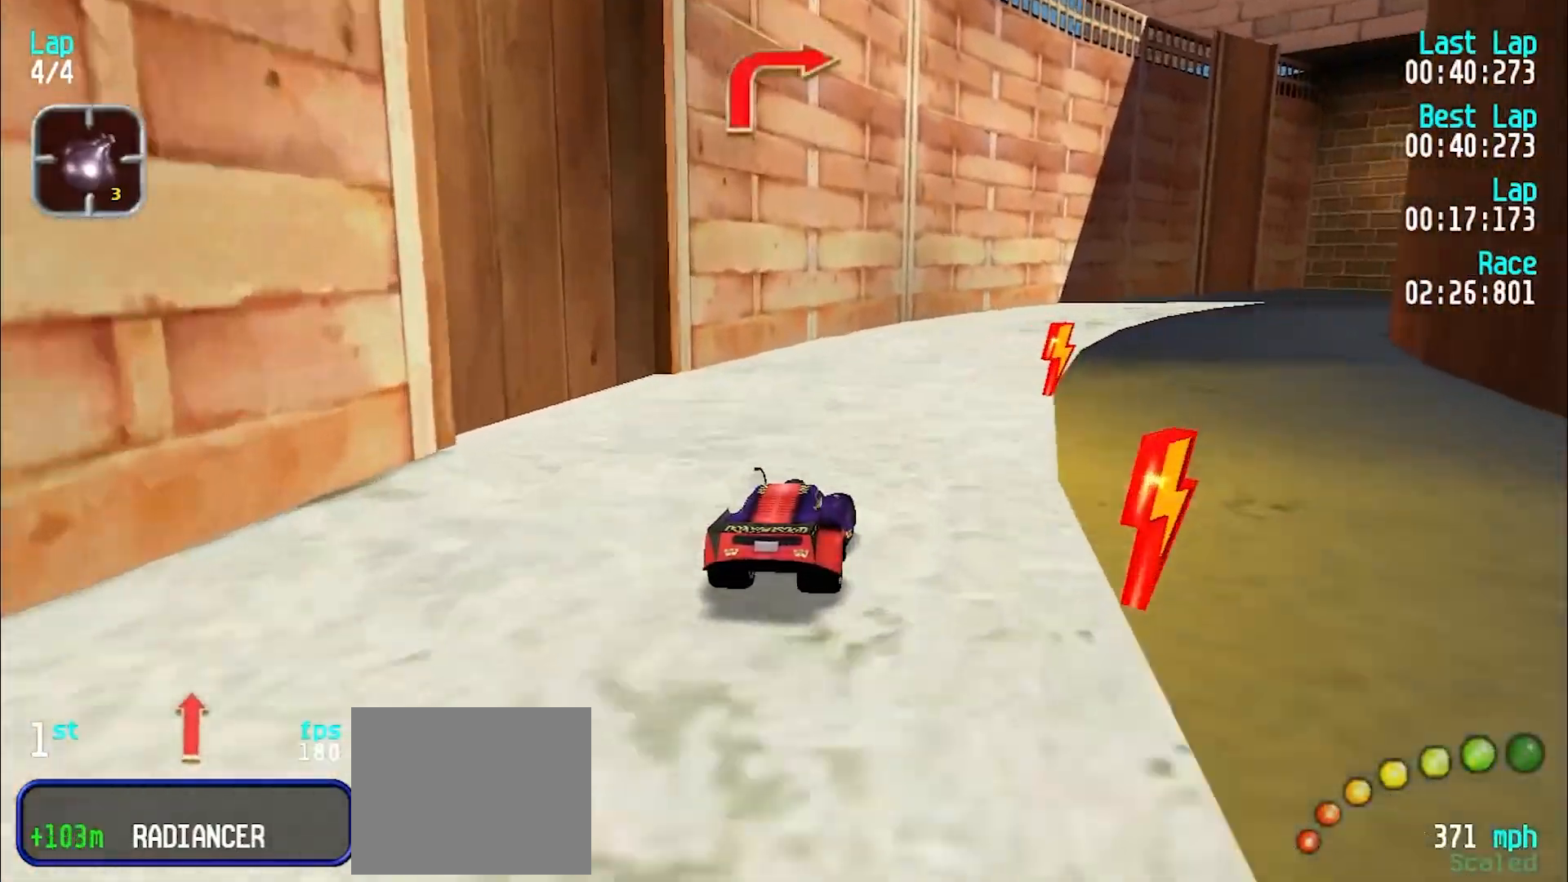
{"keys": ["e", "u"], "events": [[233, "e", "up"], [417, "e", "down"]]}
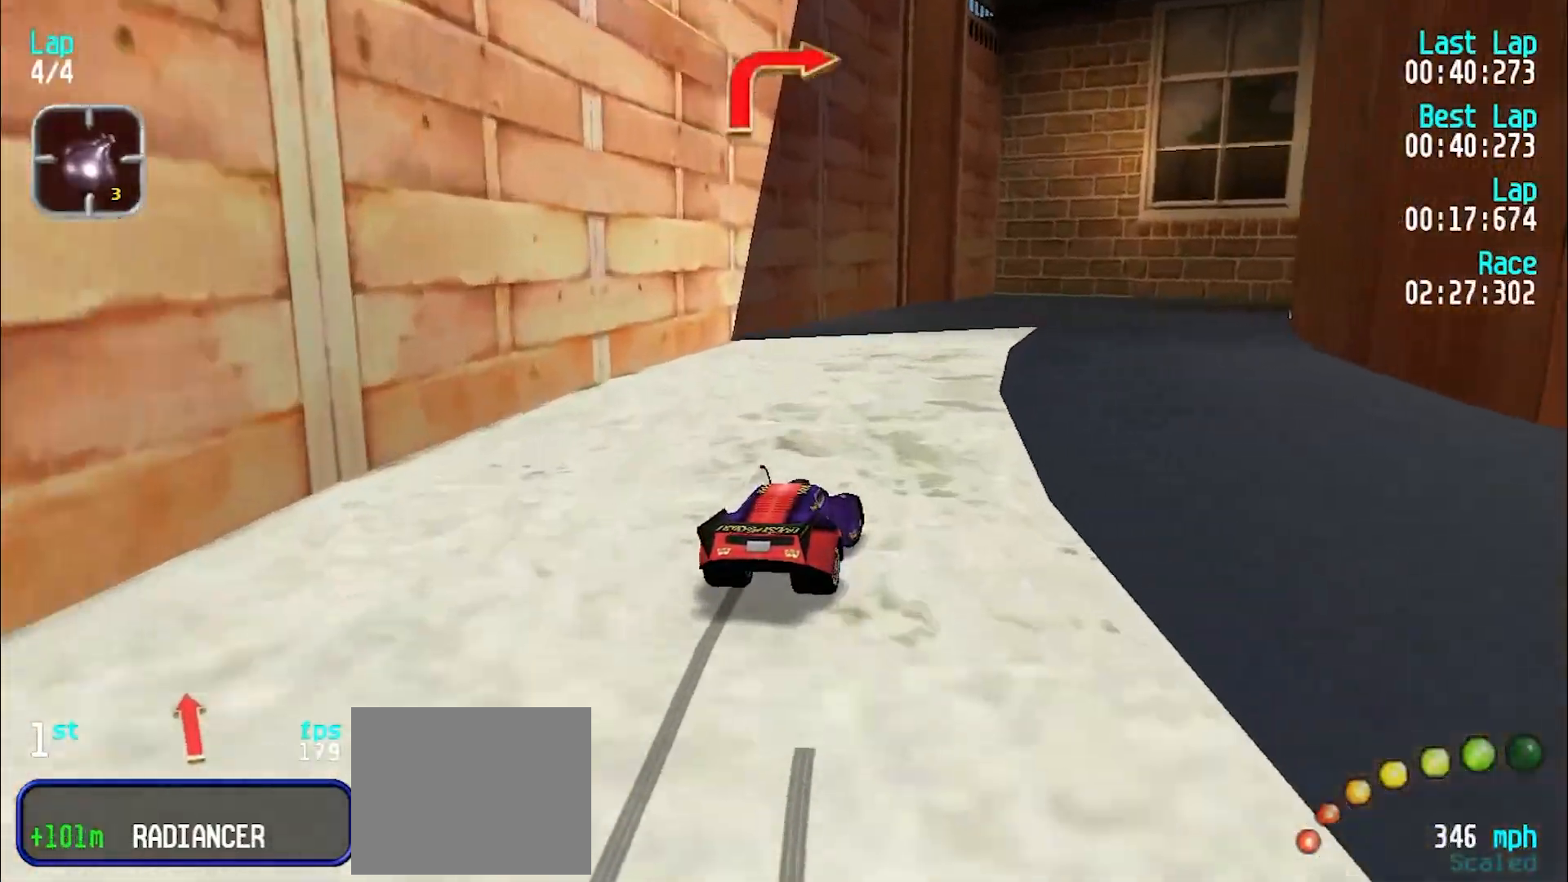
{"keys": ["e", "u"], "events": [[50, "e", "up"], [250, "e", "down"], [350, "e", "up"], [433, "e", "down"]]}
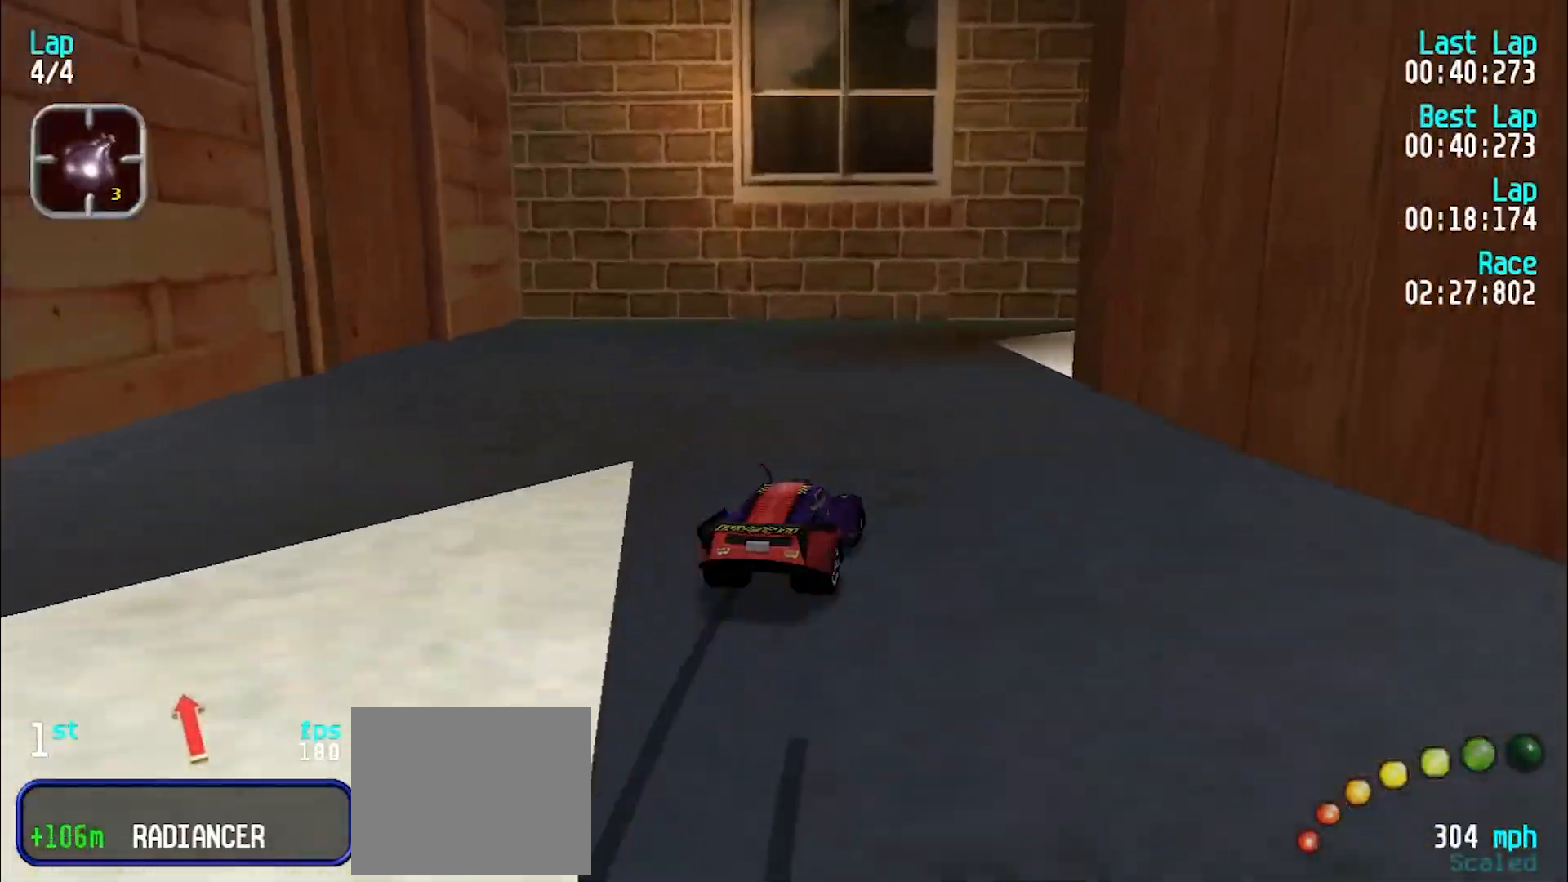
{"keys": ["e", "u"], "events": [[167, "e", "up"], [450, "e", "down"]]}
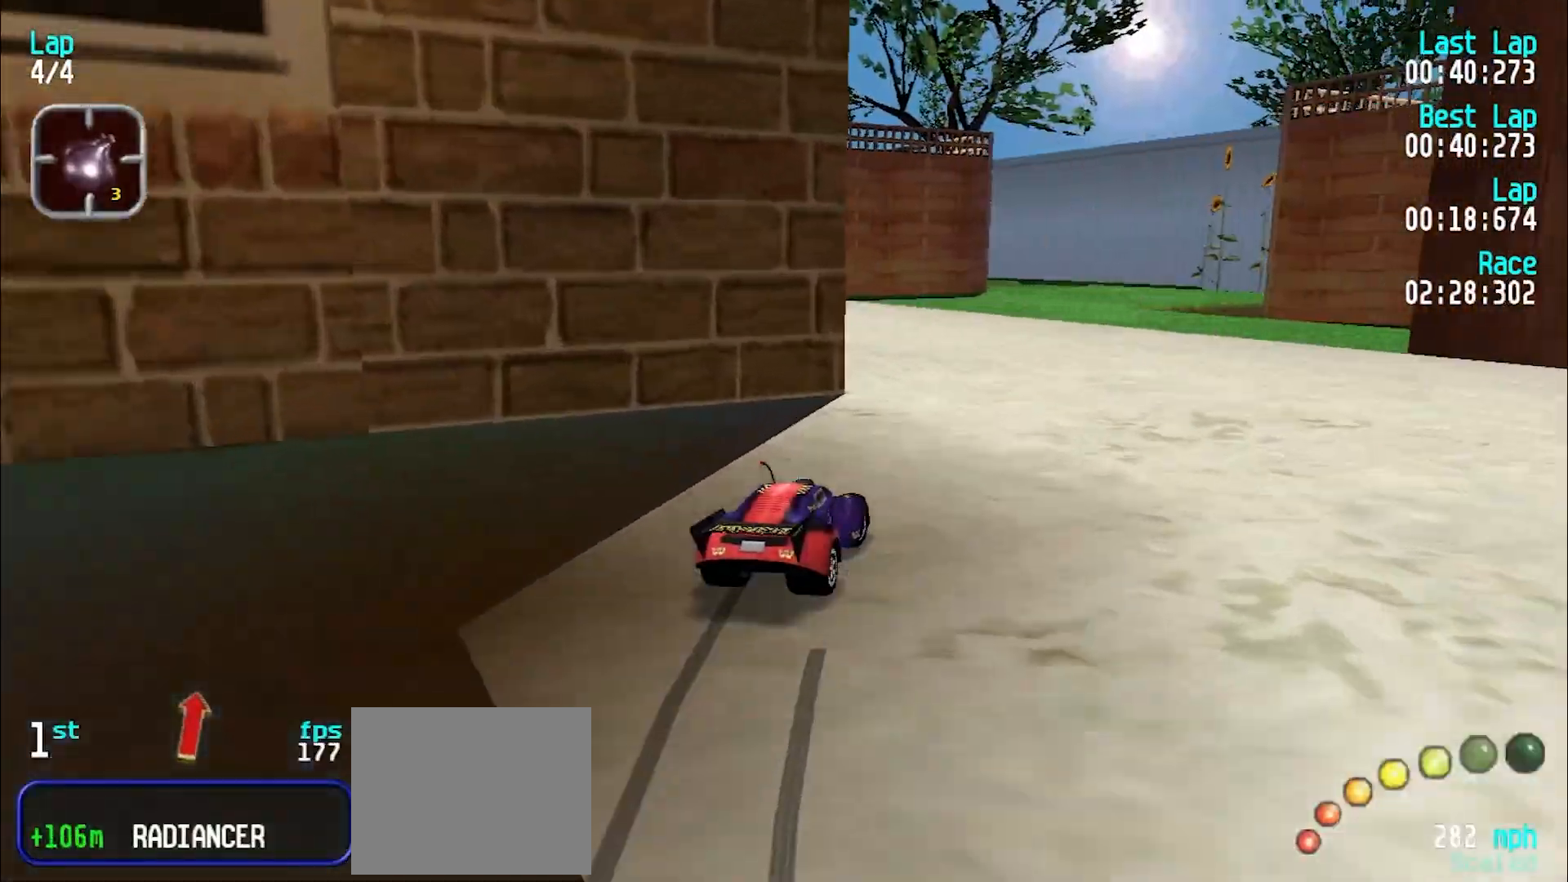
{"keys": ["e", "y"], "events": [[183, "u", "up"], [467, "y", "down"]]}
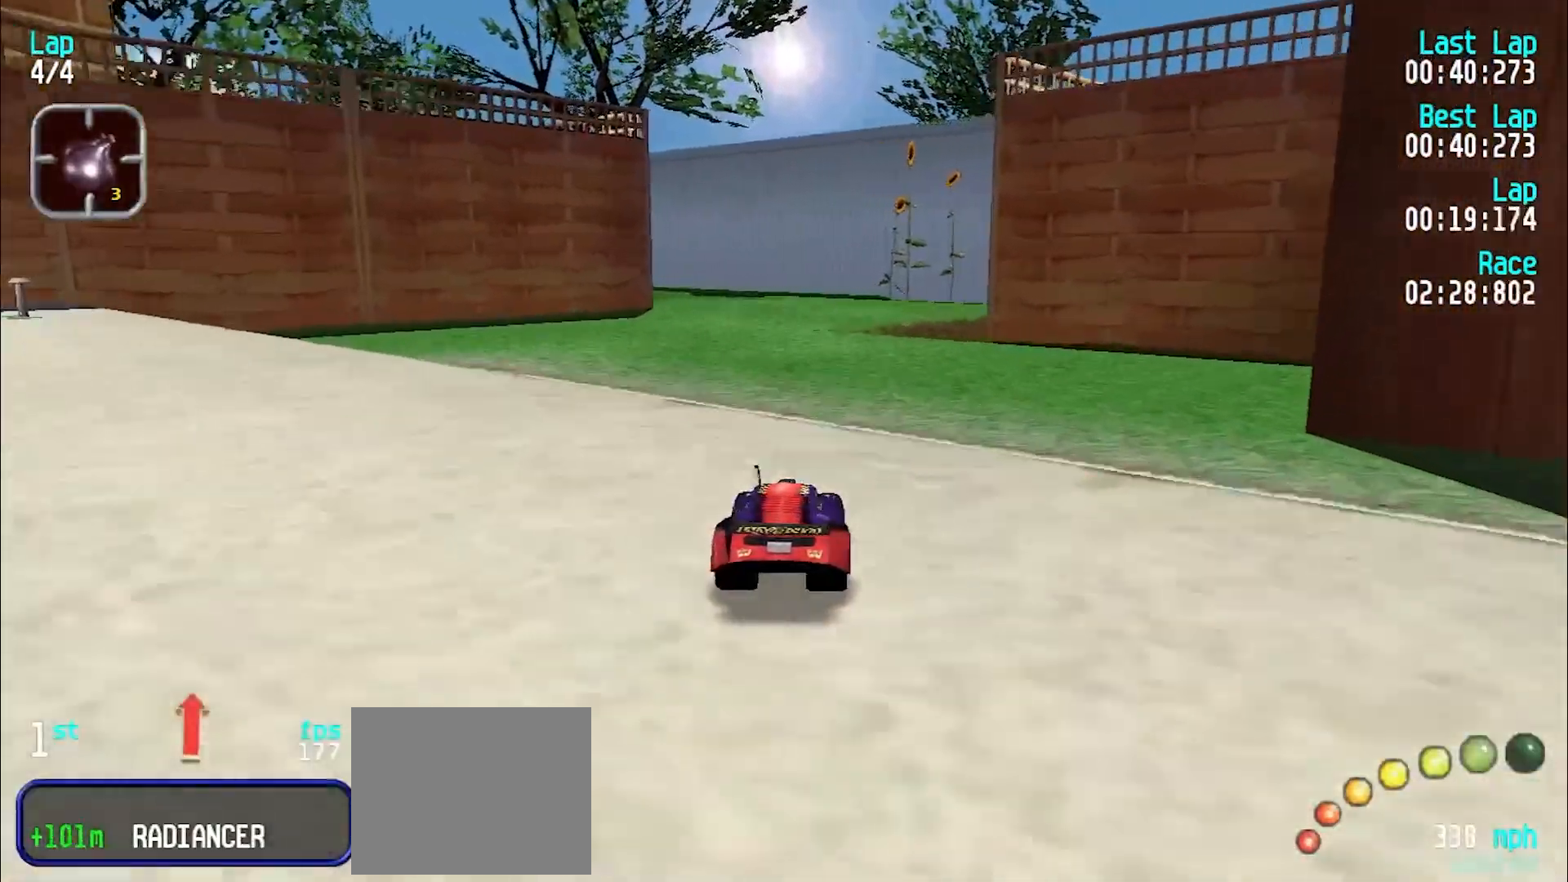
{"keys": ["e"], "events": [[17, "y", "up"]]}
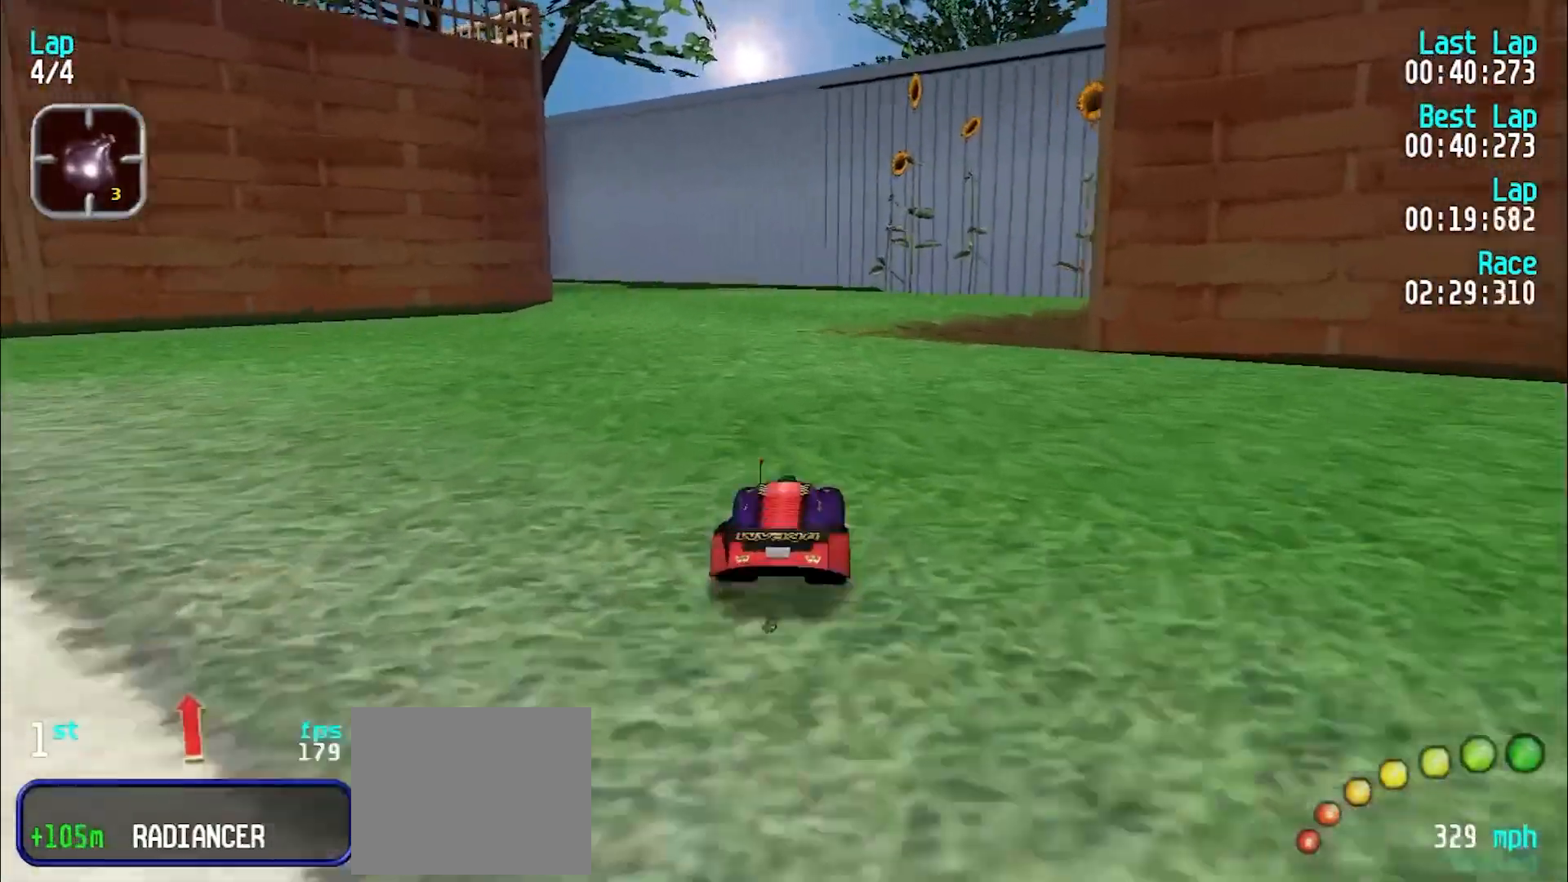
{"keys": ["y"], "events": [[67, "y", "down"], [450, "e", "up"]]}
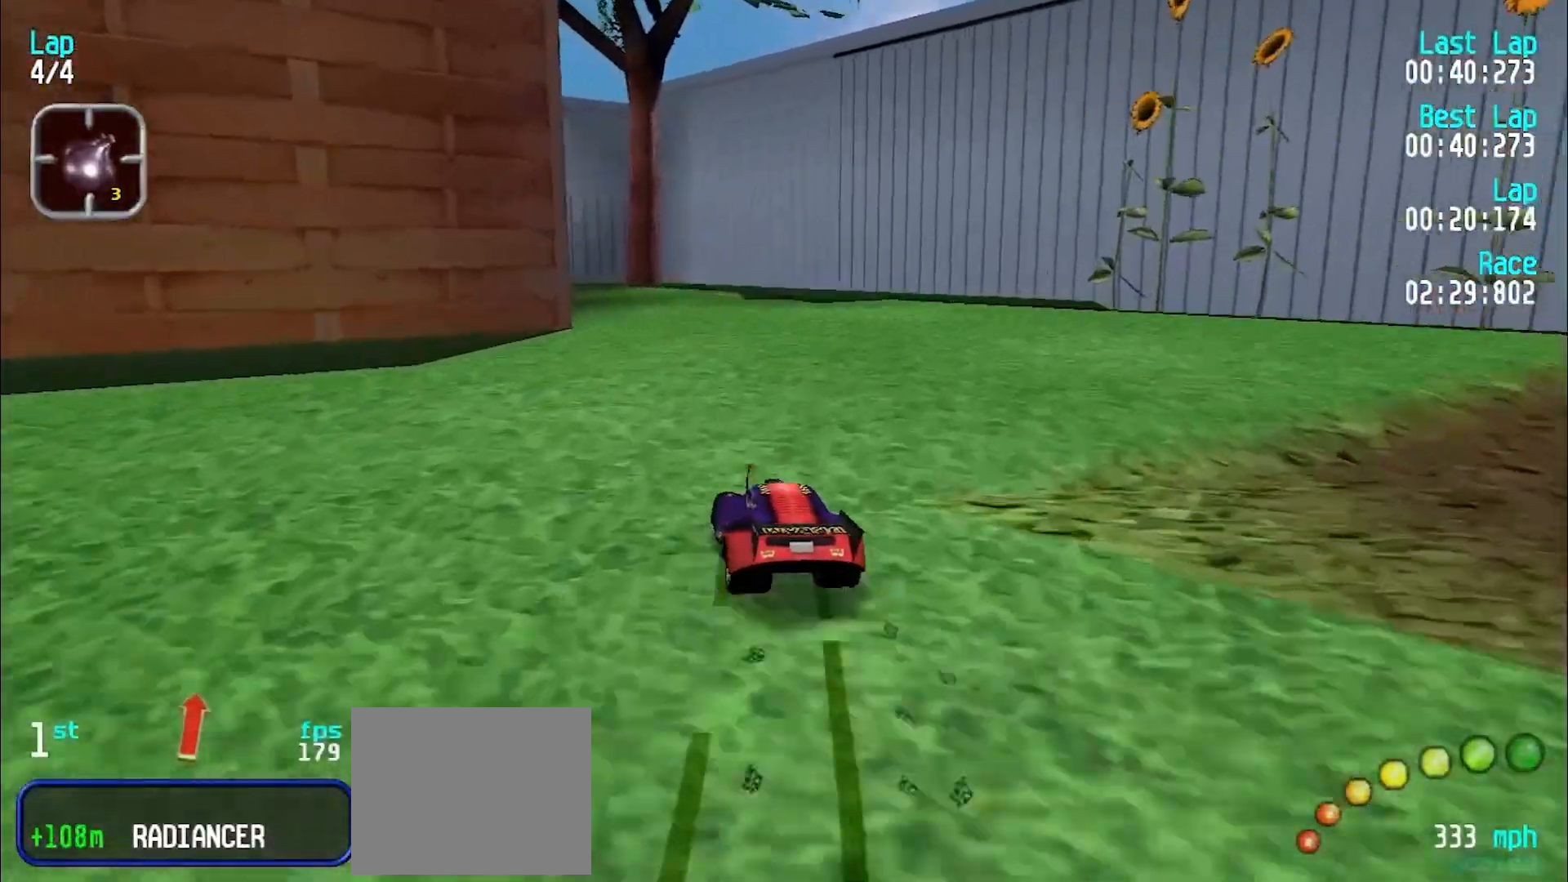
{"keys": ["e", "y"], "events": [[33, "e", "down"], [367, "e", "up"], [467, "e", "down"]]}
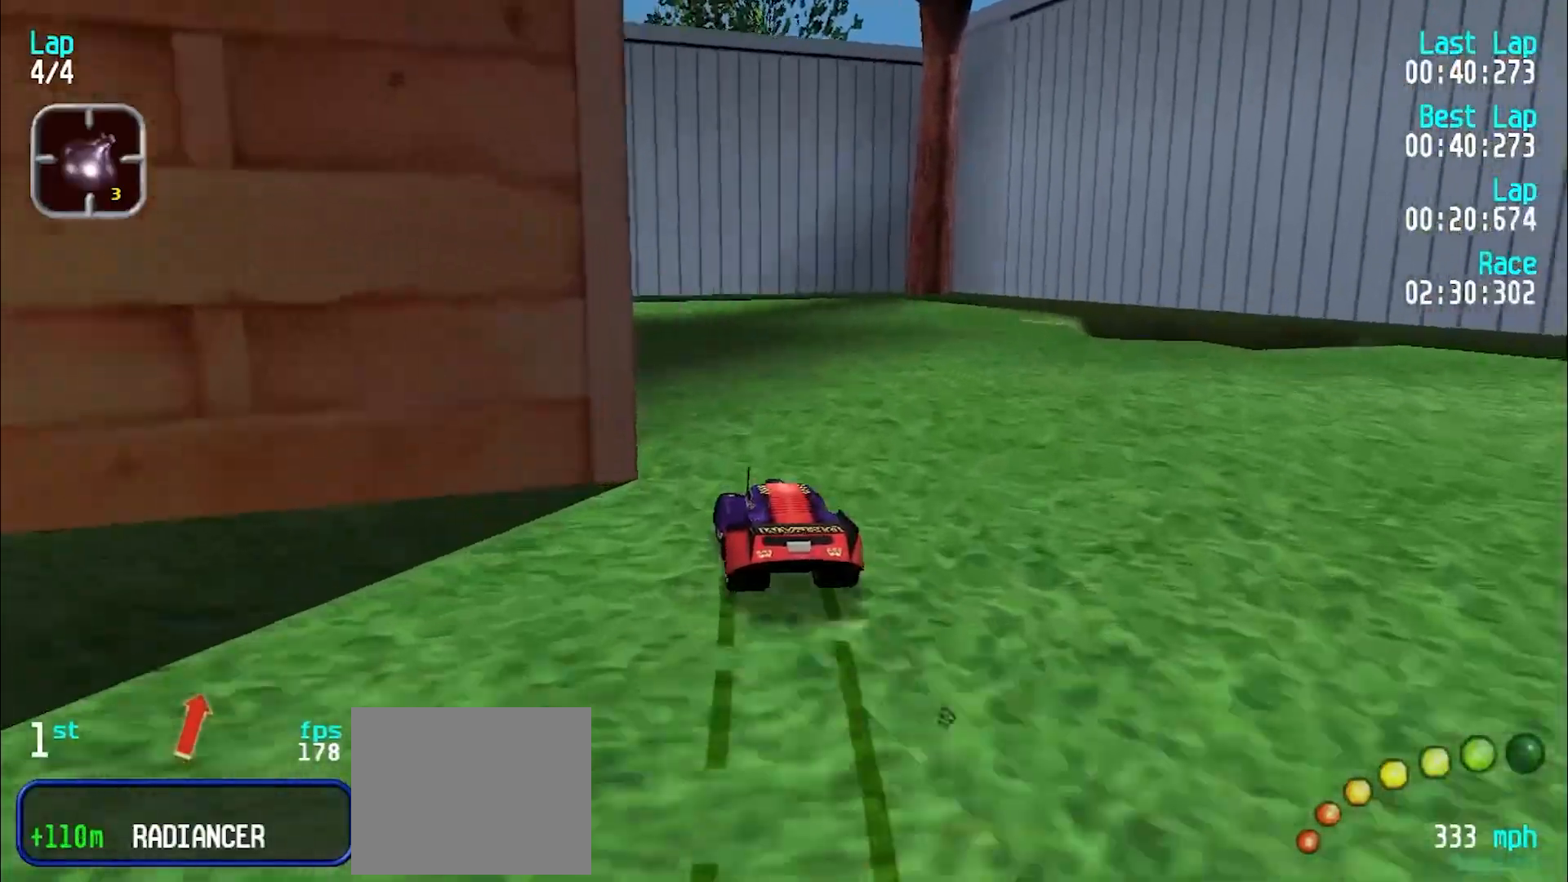
{"keys": ["e", "y"], "events": []}
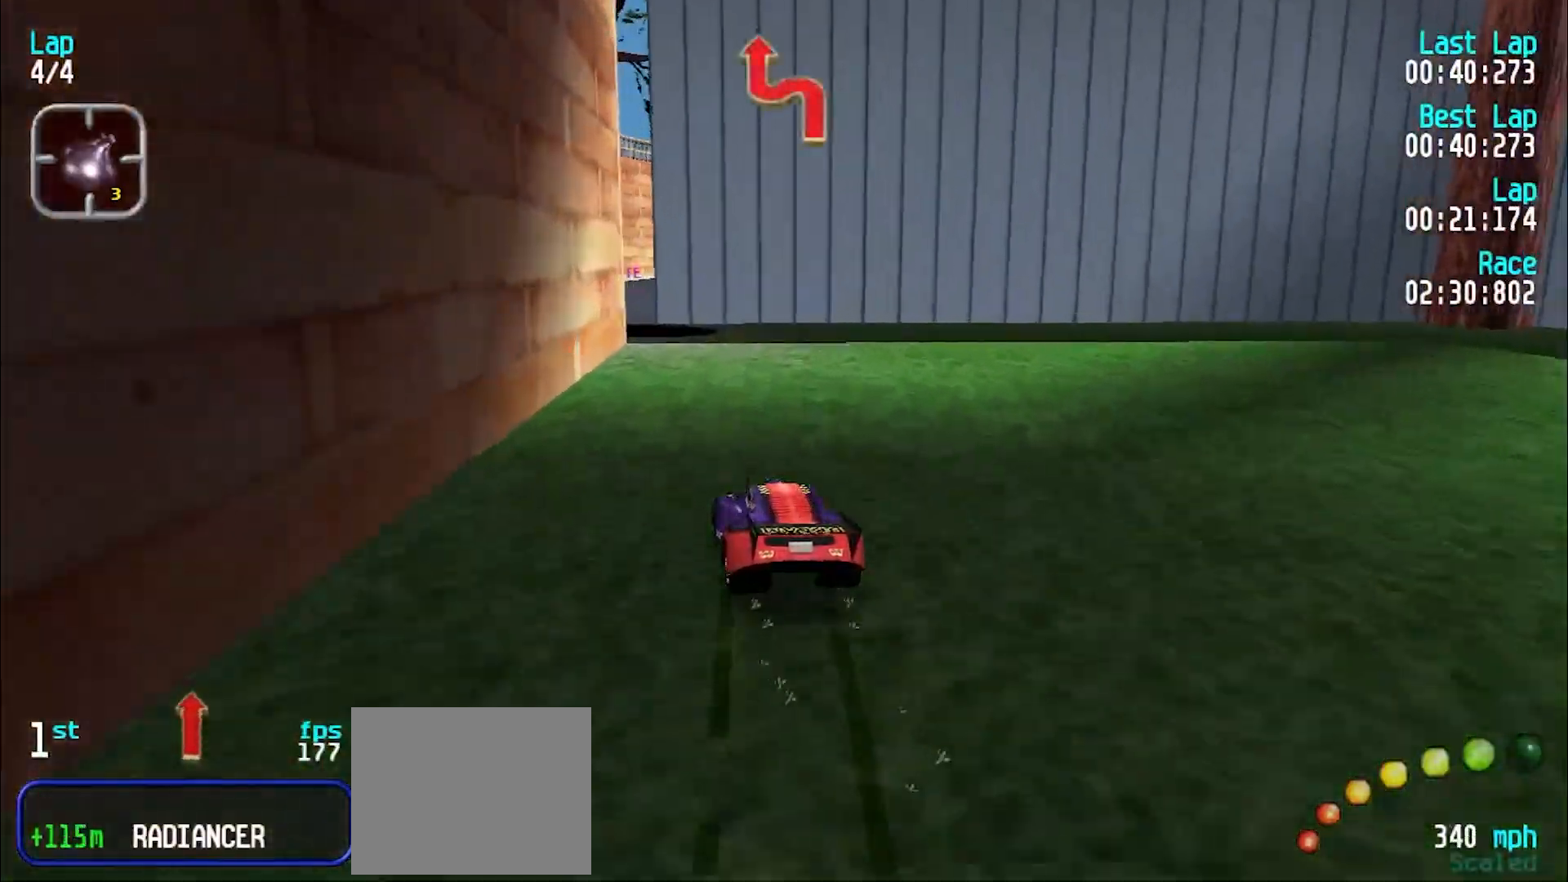
{"keys": ["e"], "events": [[67, "y", "up"], [167, "y", "down"], [300, "y", "up"]]}
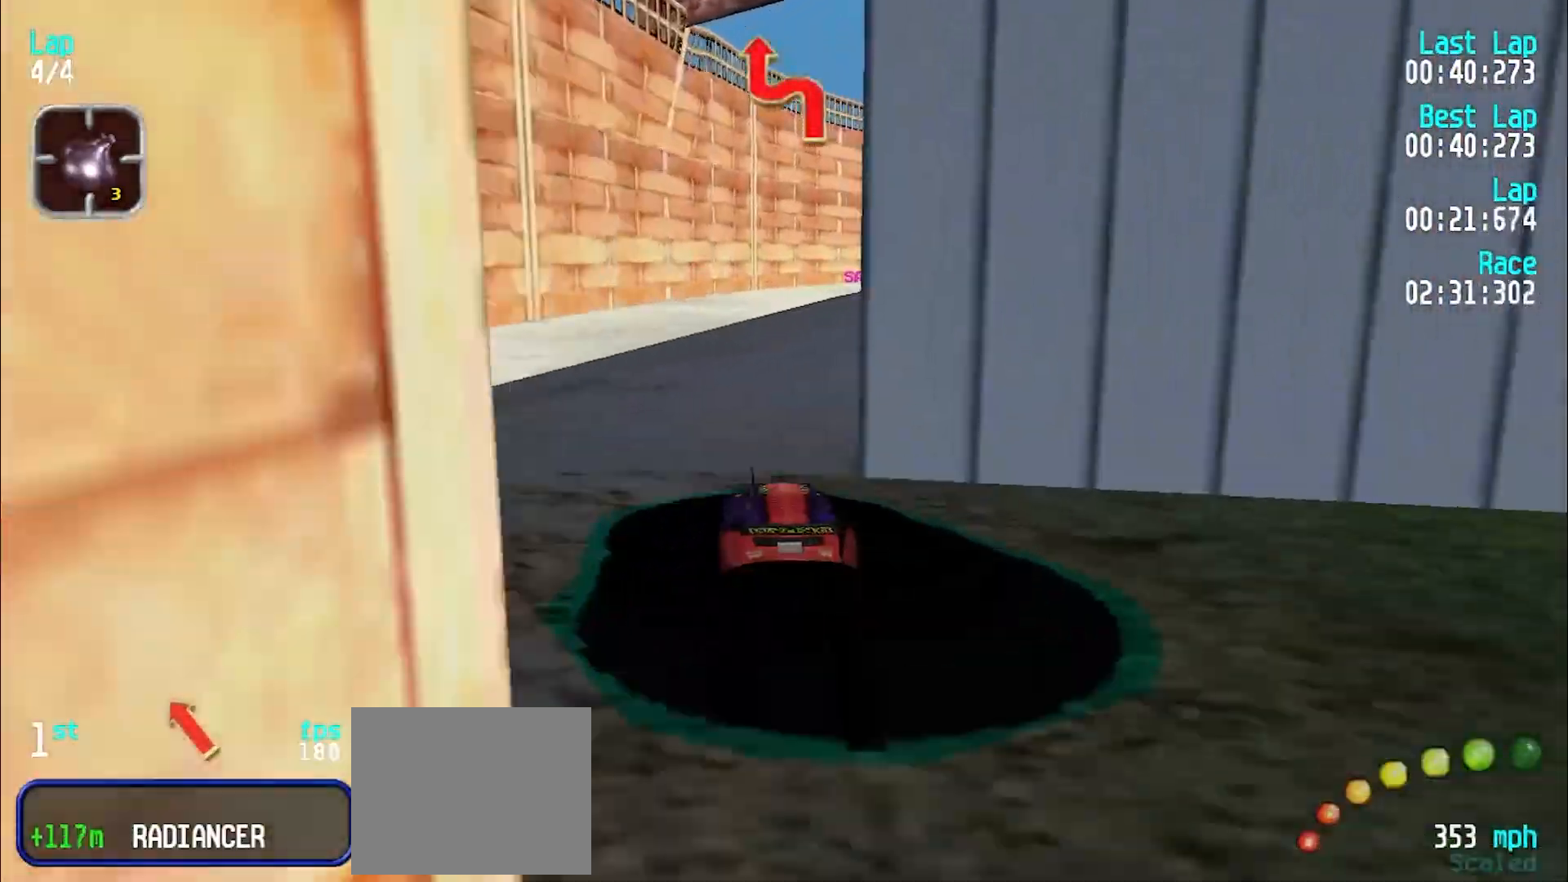
{"keys": [], "events": [[417, "e", "up"]]}
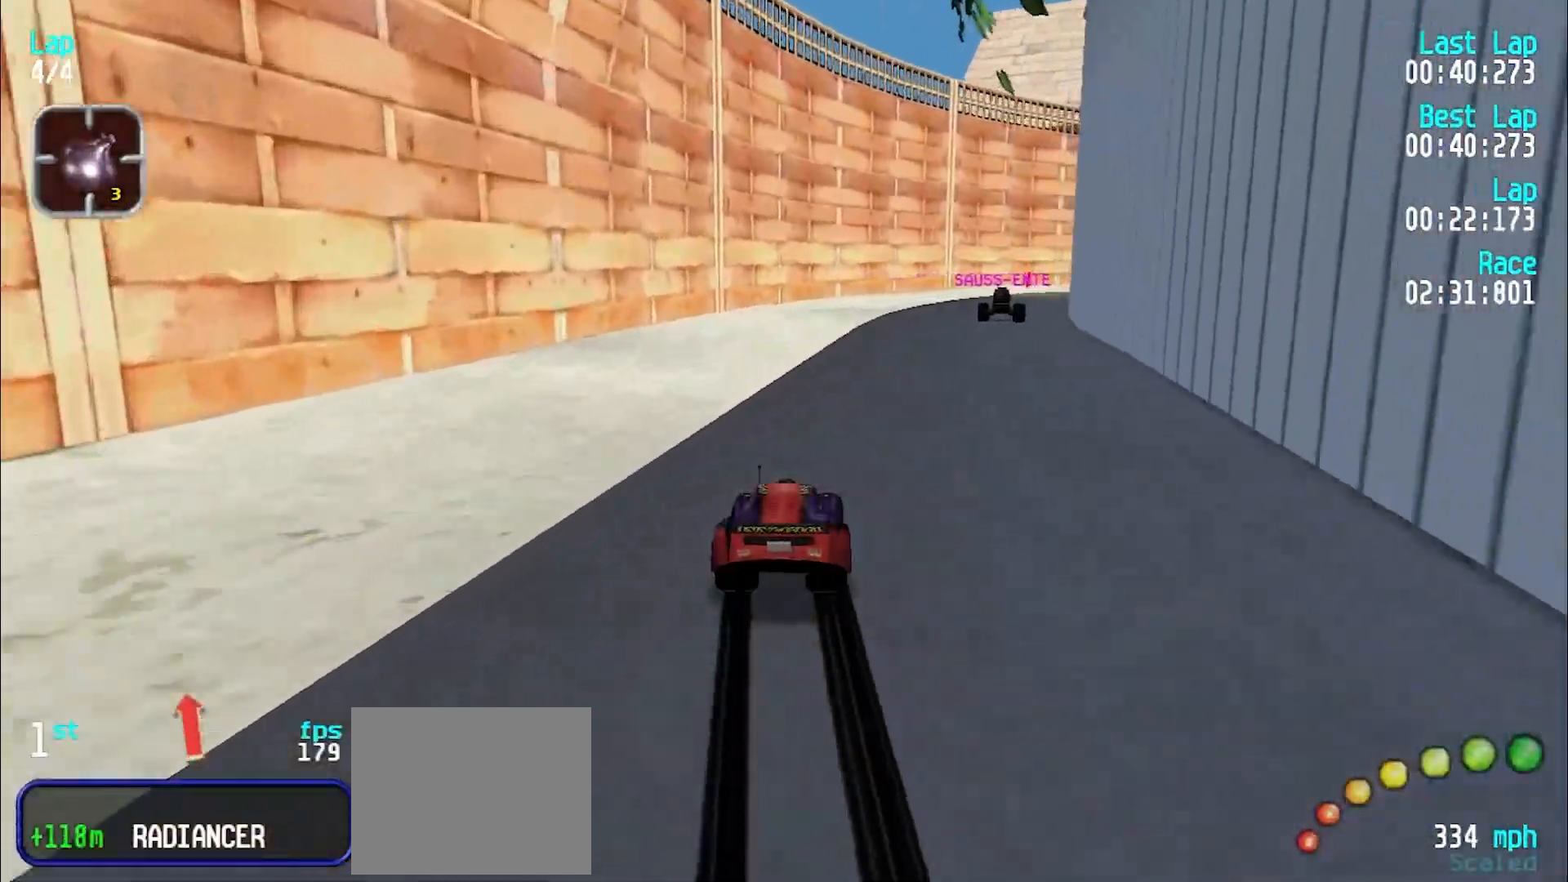
{"keys": ["u"], "events": [[433, "u", "down"]]}
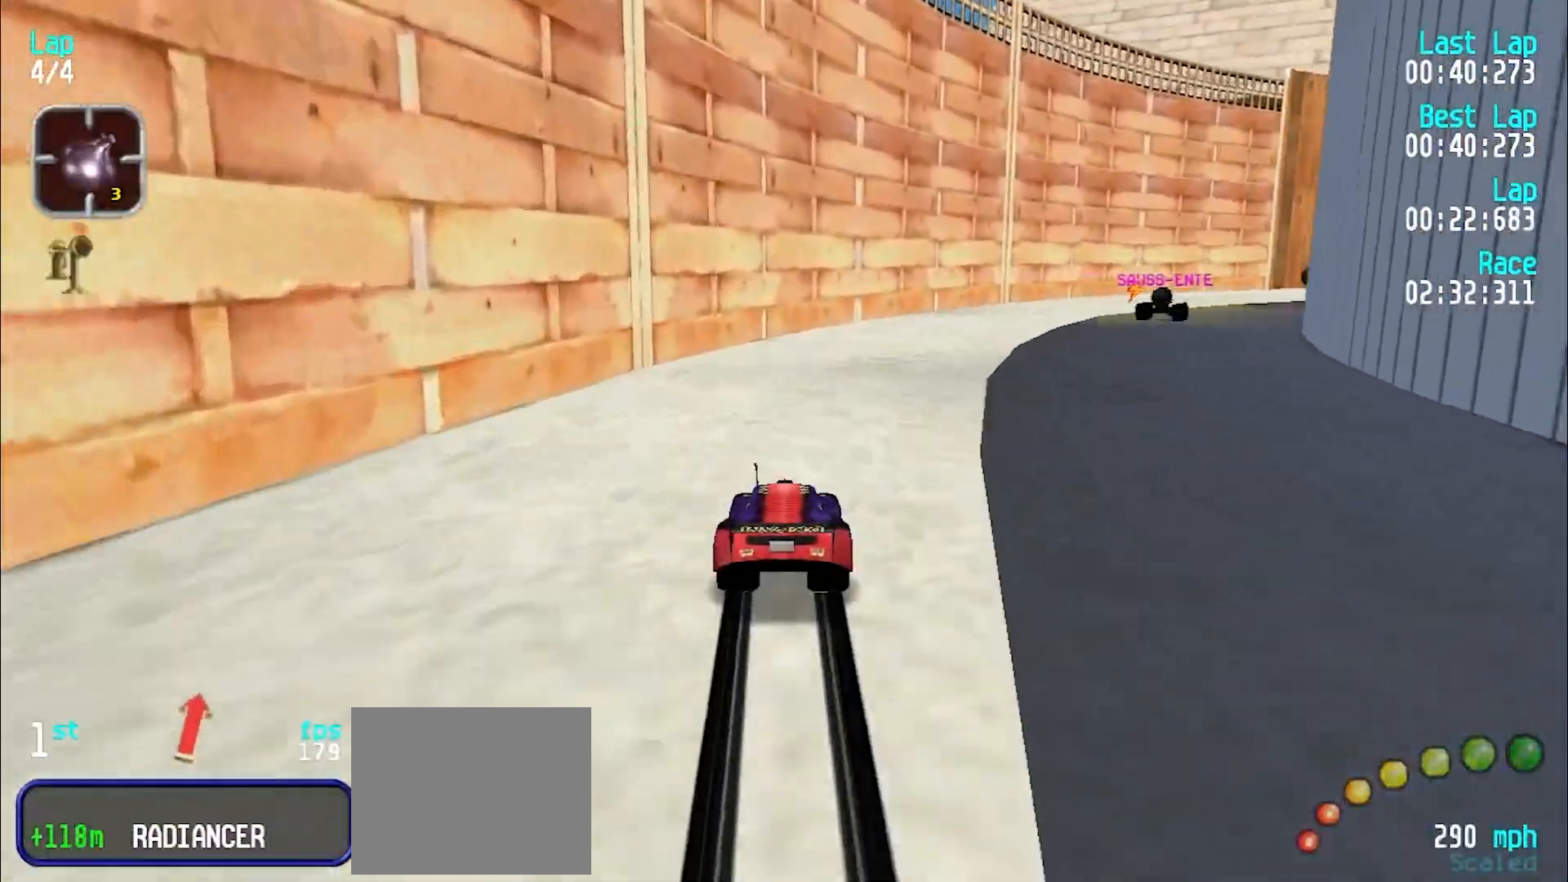
{"keys": ["e", "u"], "events": [[83, "u", "up"], [217, "u", "down"], [450, "e", "down"]]}
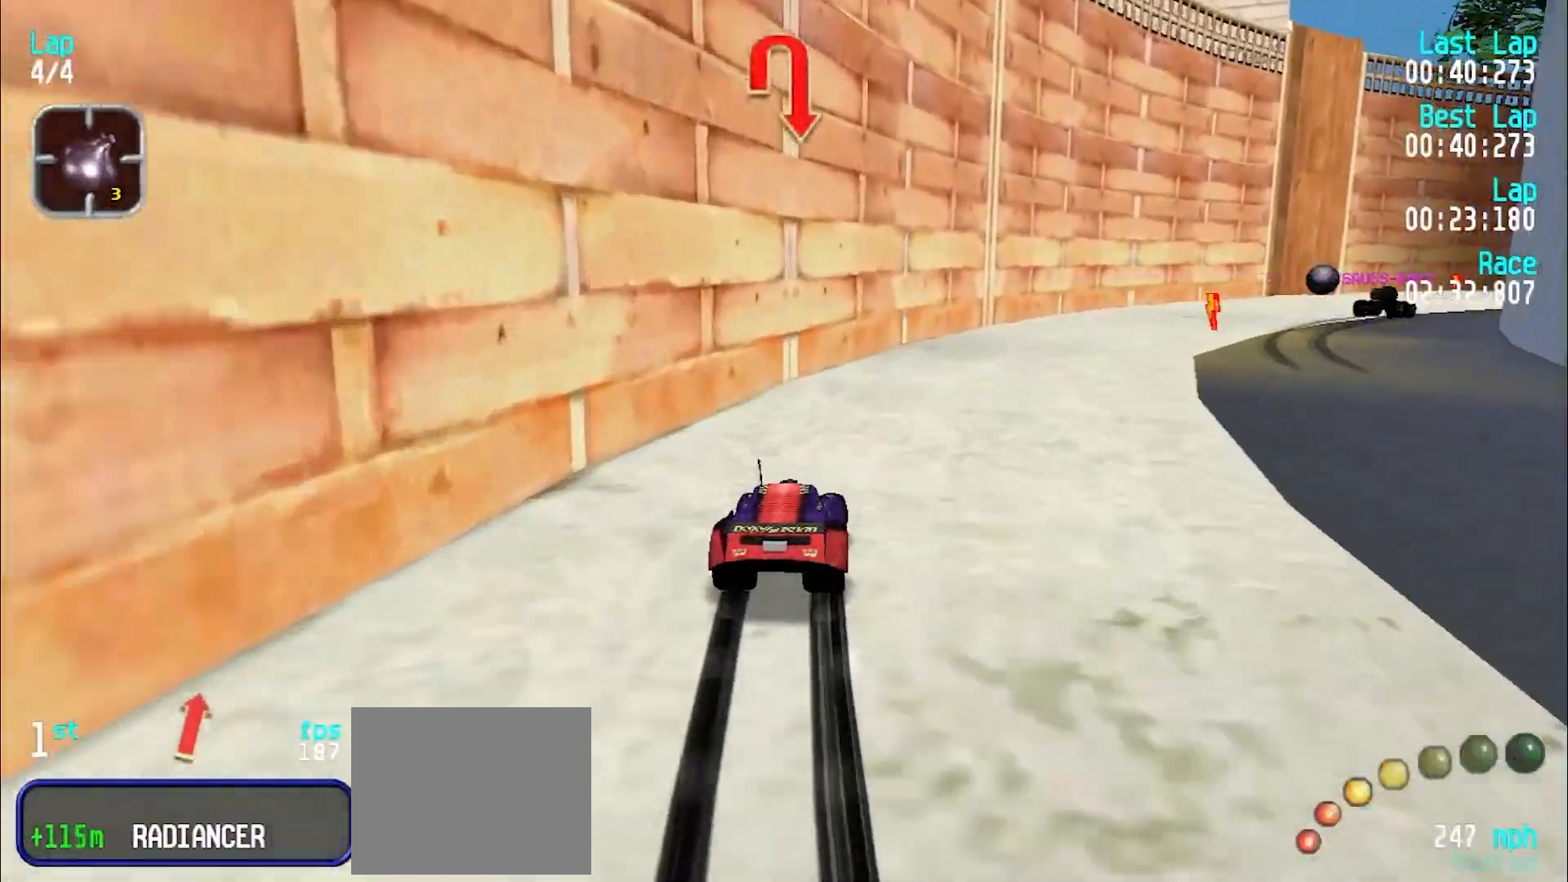
{"keys": ["e", "u"], "events": [[367, "u", "up"], [467, "u", "down"]]}
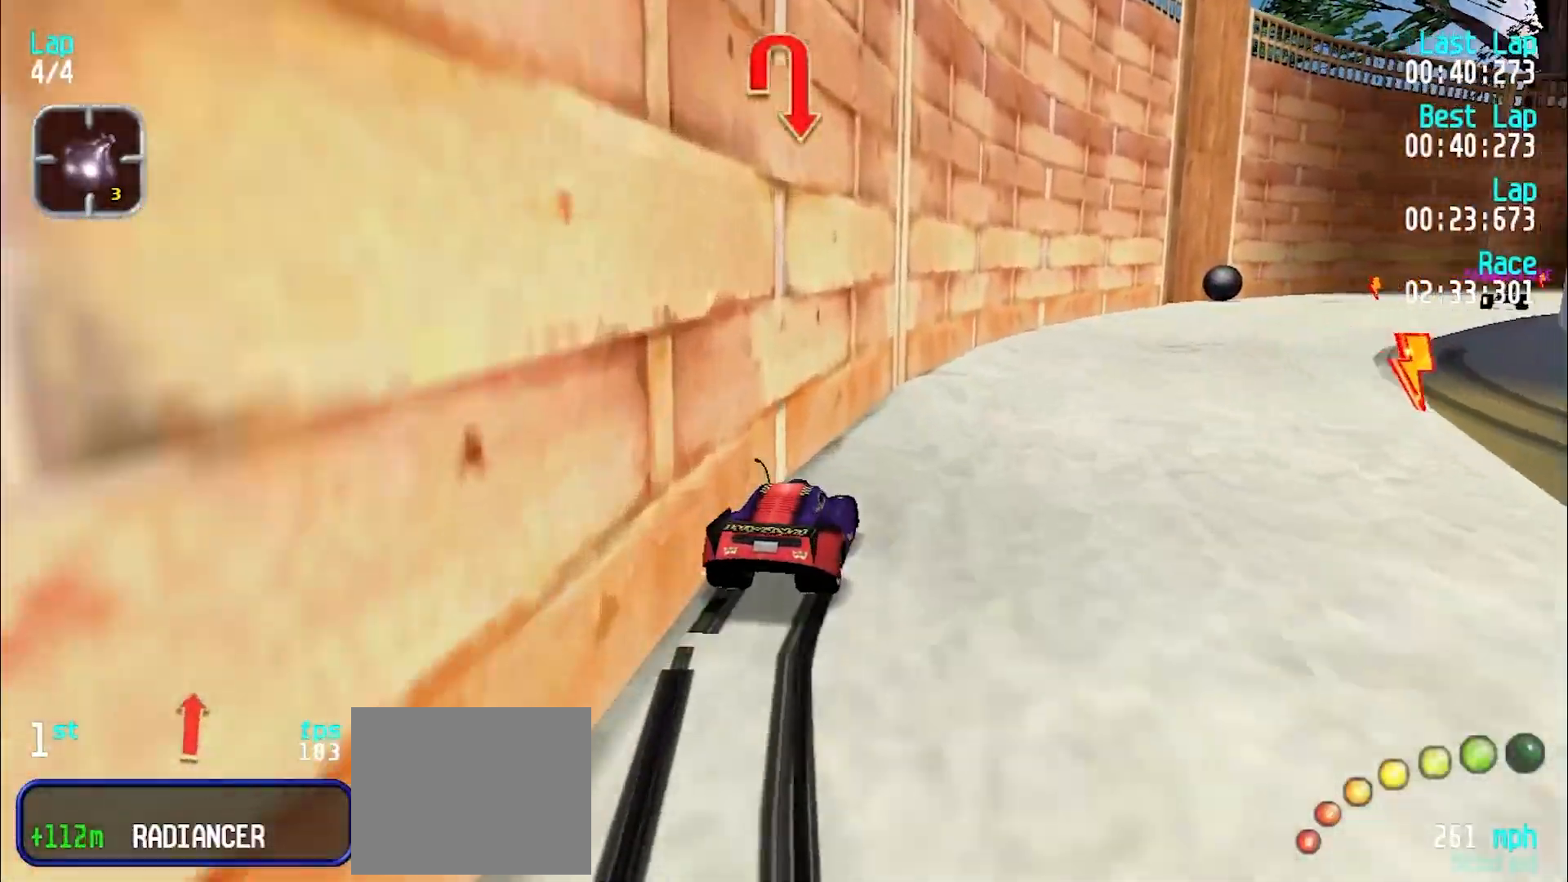
{"keys": ["e", "u"], "events": []}
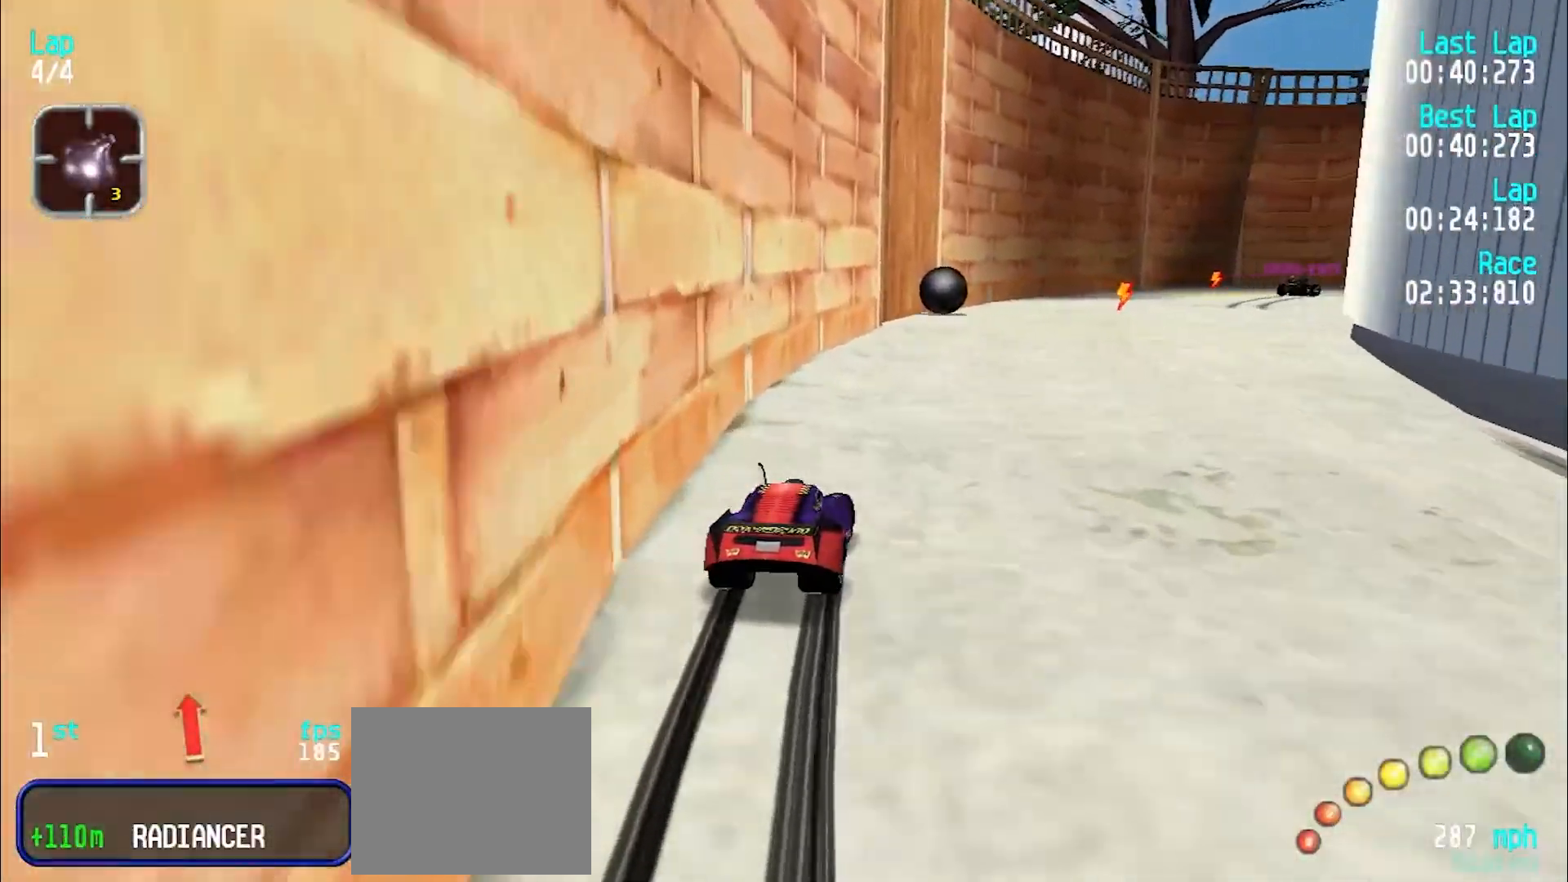
{"keys": ["e"], "events": [[350, "u", "up"]]}
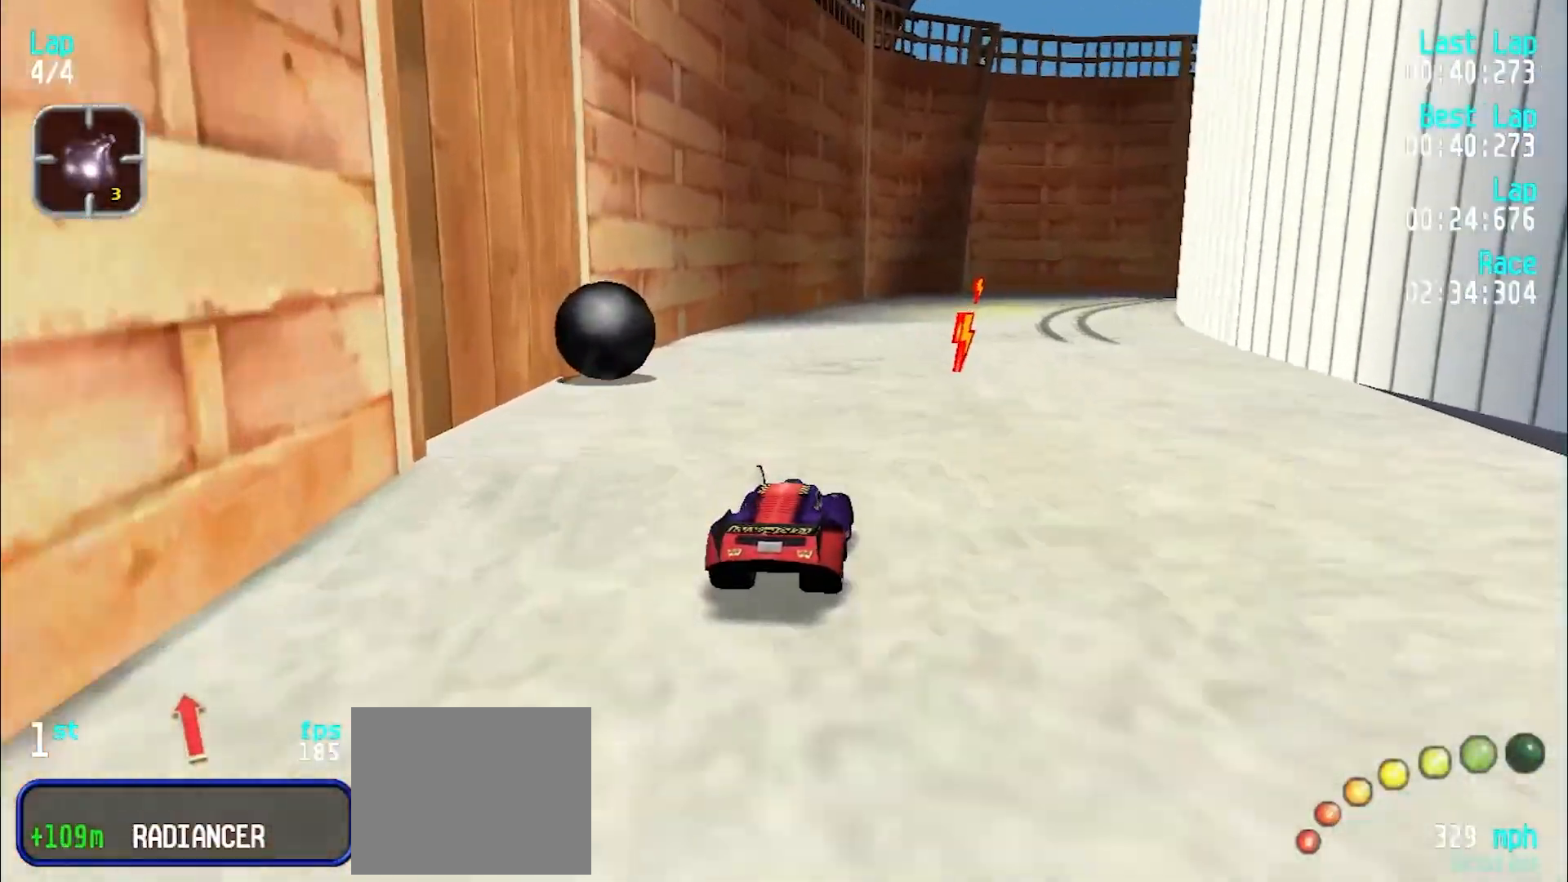
{"keys": ["u"], "events": [[217, "d", "down"], [267, "e", "up"], [267, "u", "down"], [317, "d", "up"], [317, "e", "down"], [467, "e", "up"]]}
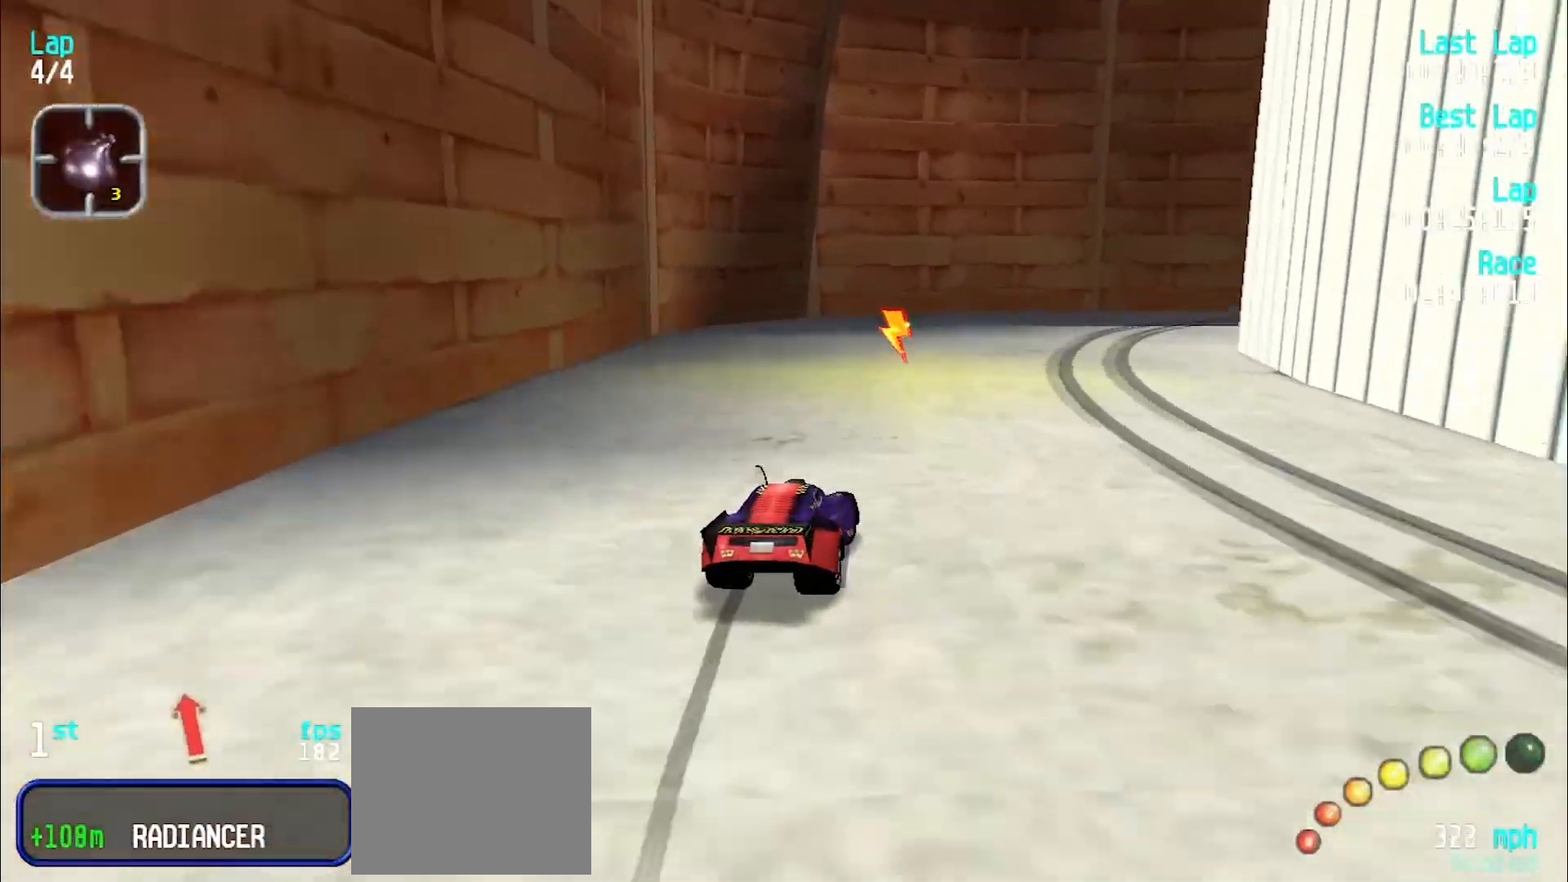
{"keys": ["u"], "events": [[150, "e", "down"], [200, "e", "up"]]}
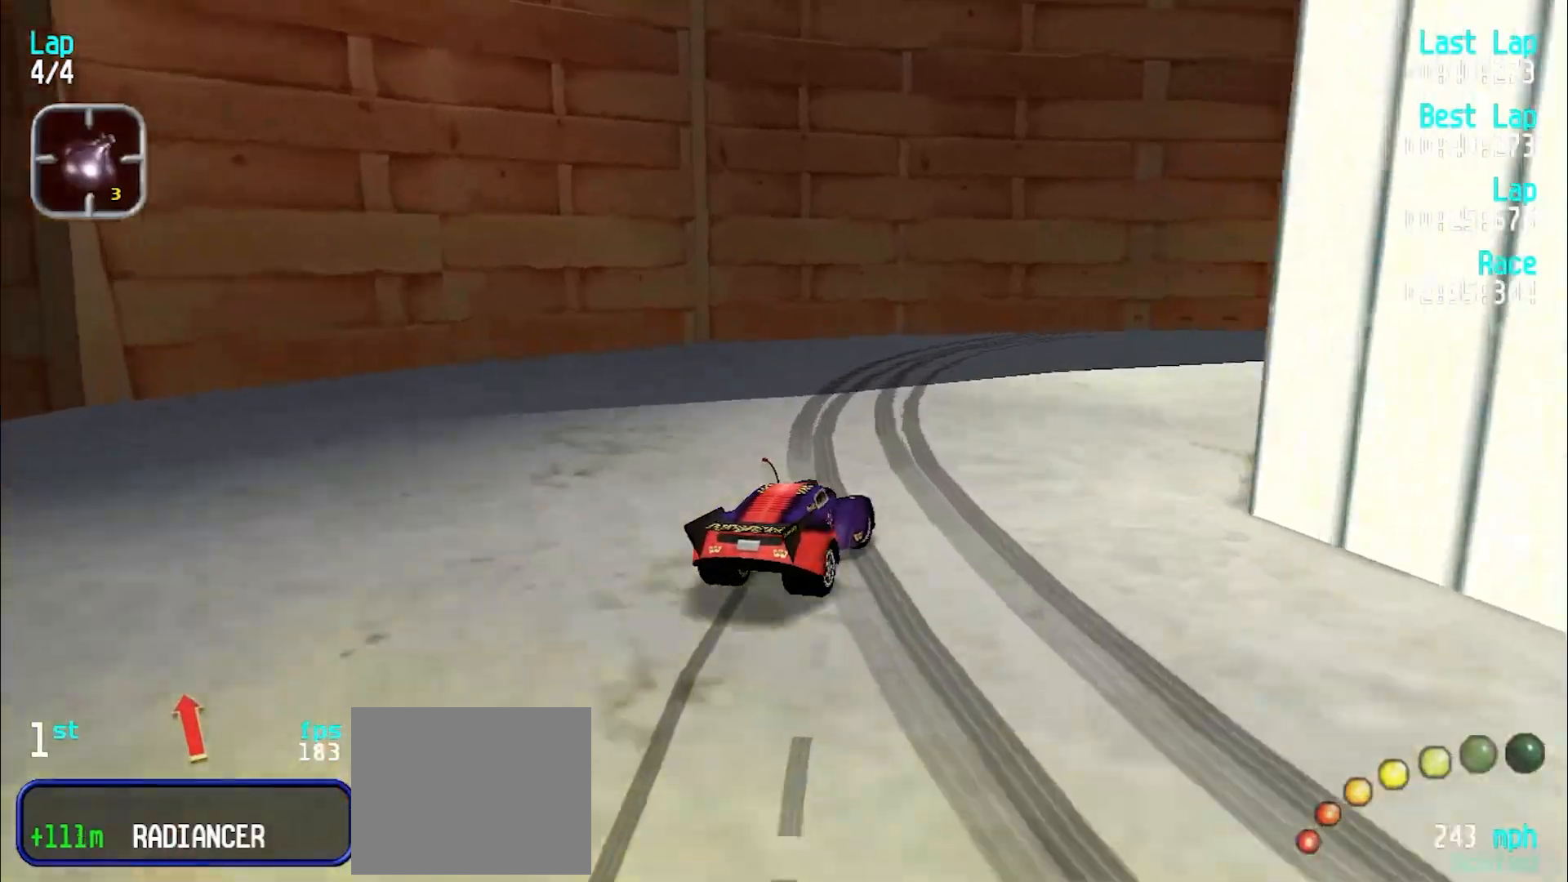
{"keys": ["e", "u"], "events": [[267, "e", "down"]]}
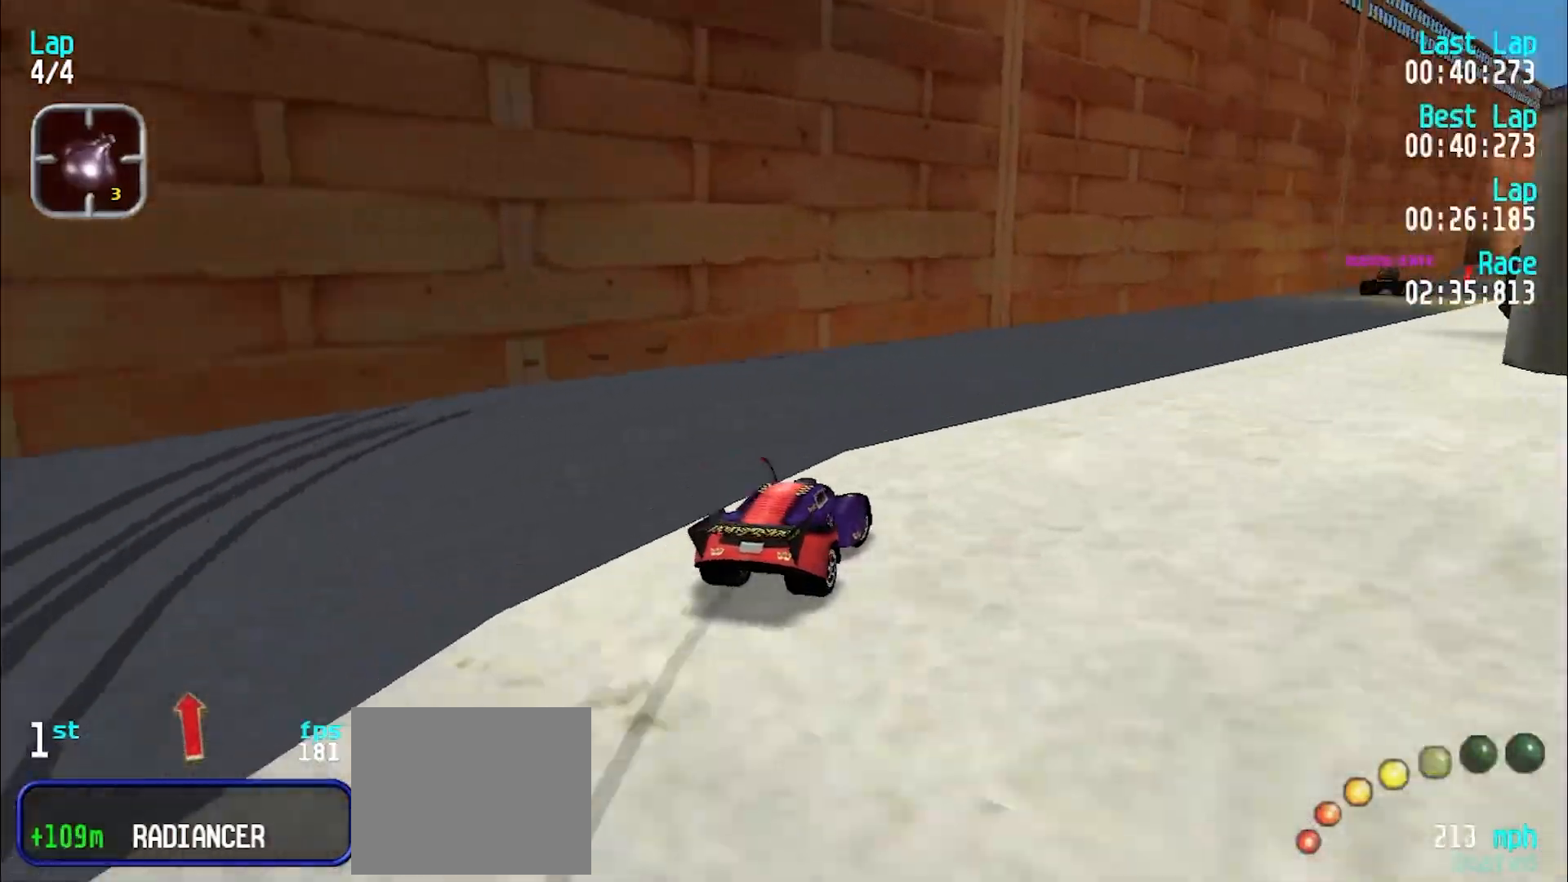
{"keys": ["e", "u"], "events": []}
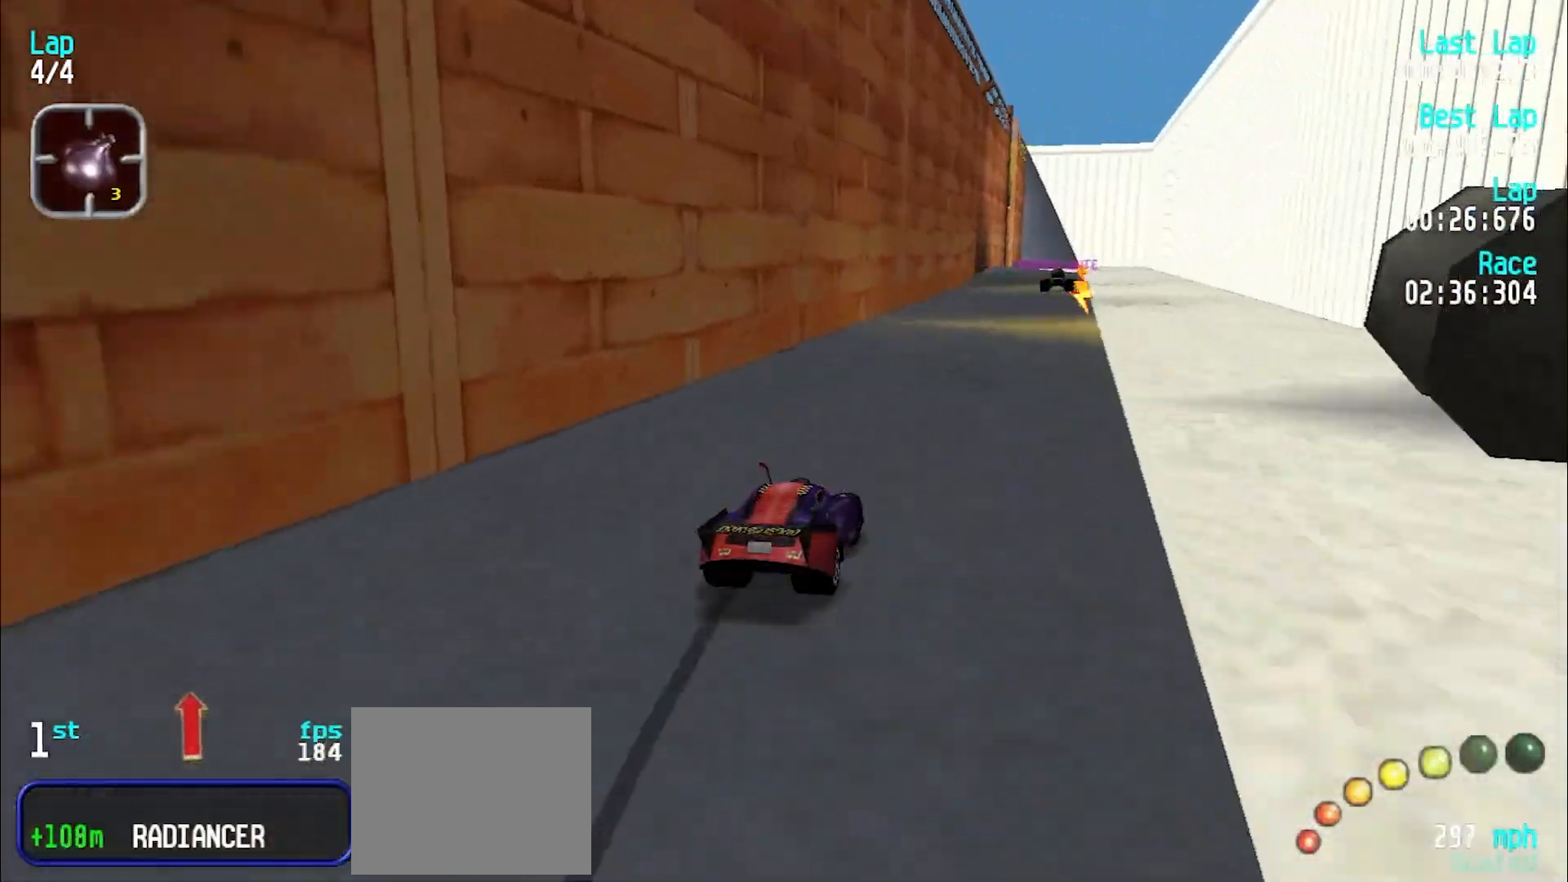
{"keys": ["e"], "events": [[67, "u", "up"], [100, "u", "down"], [200, "u", "up"], [283, "u", "down"], [383, "u", "up"]]}
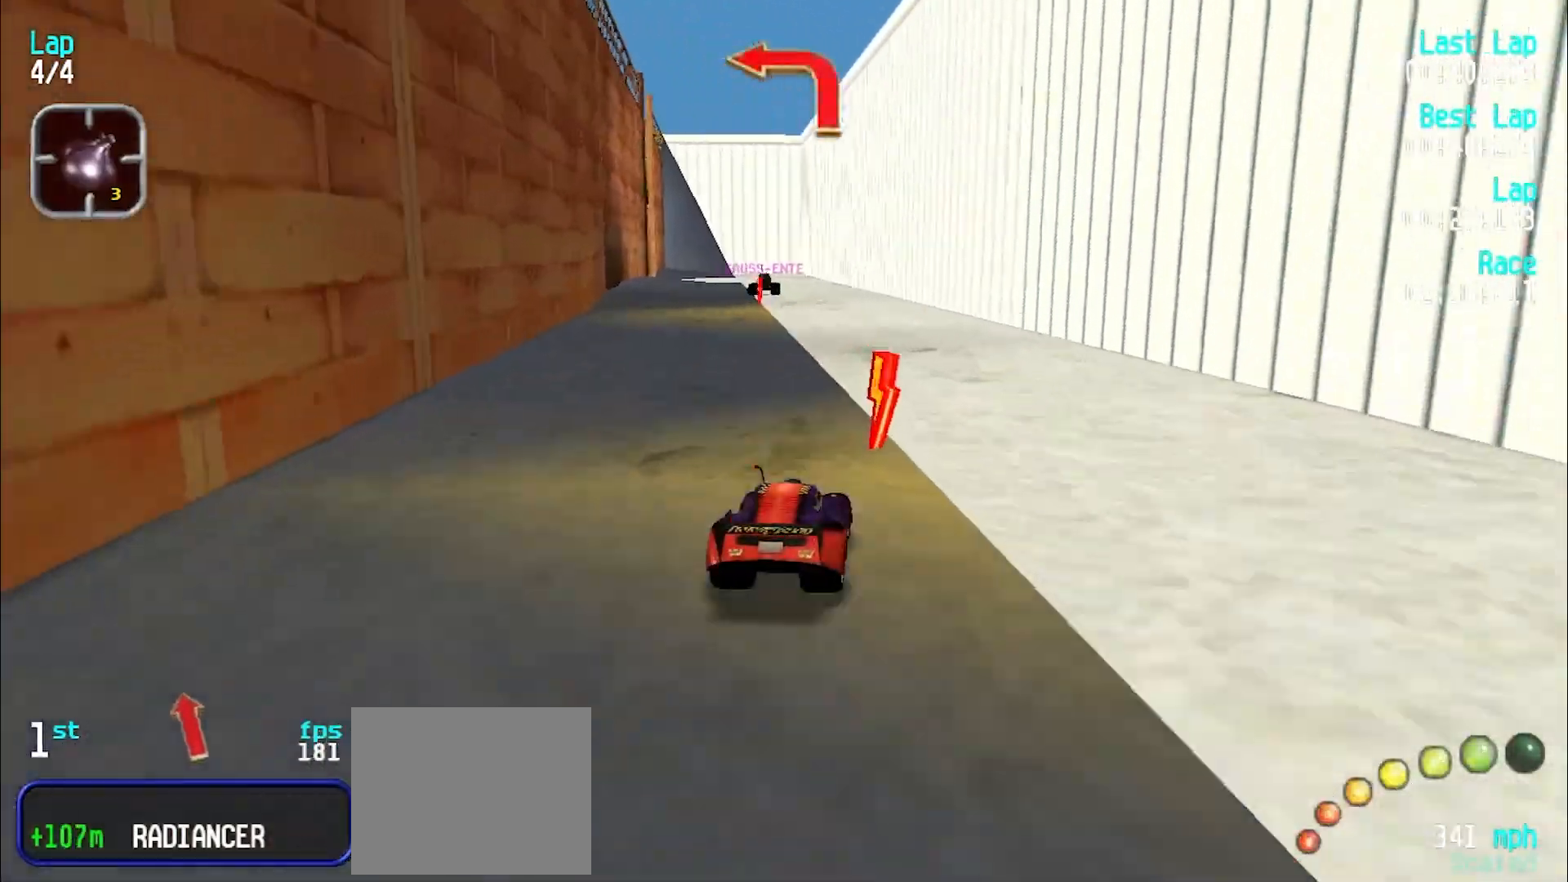
{"keys": ["e"], "events": [[350, "y", "down"], [400, "y", "up"]]}
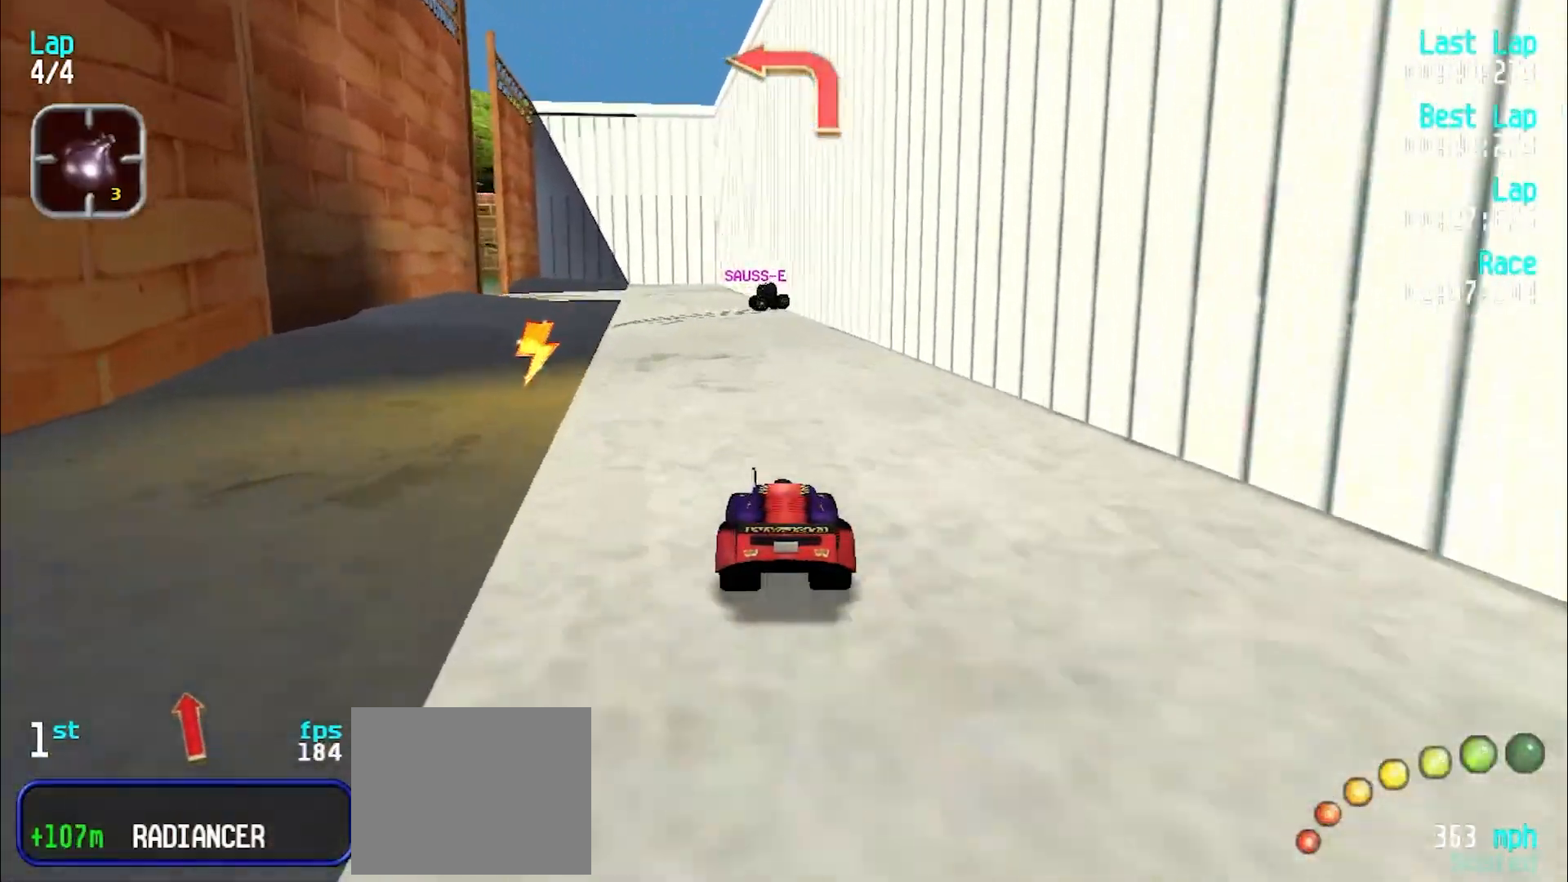
{"keys": ["y"], "events": [[233, "d", "down"], [233, "e", "up"], [333, "d", "up"], [333, "e", "down"], [333, "y", "down"], [467, "e", "up"]]}
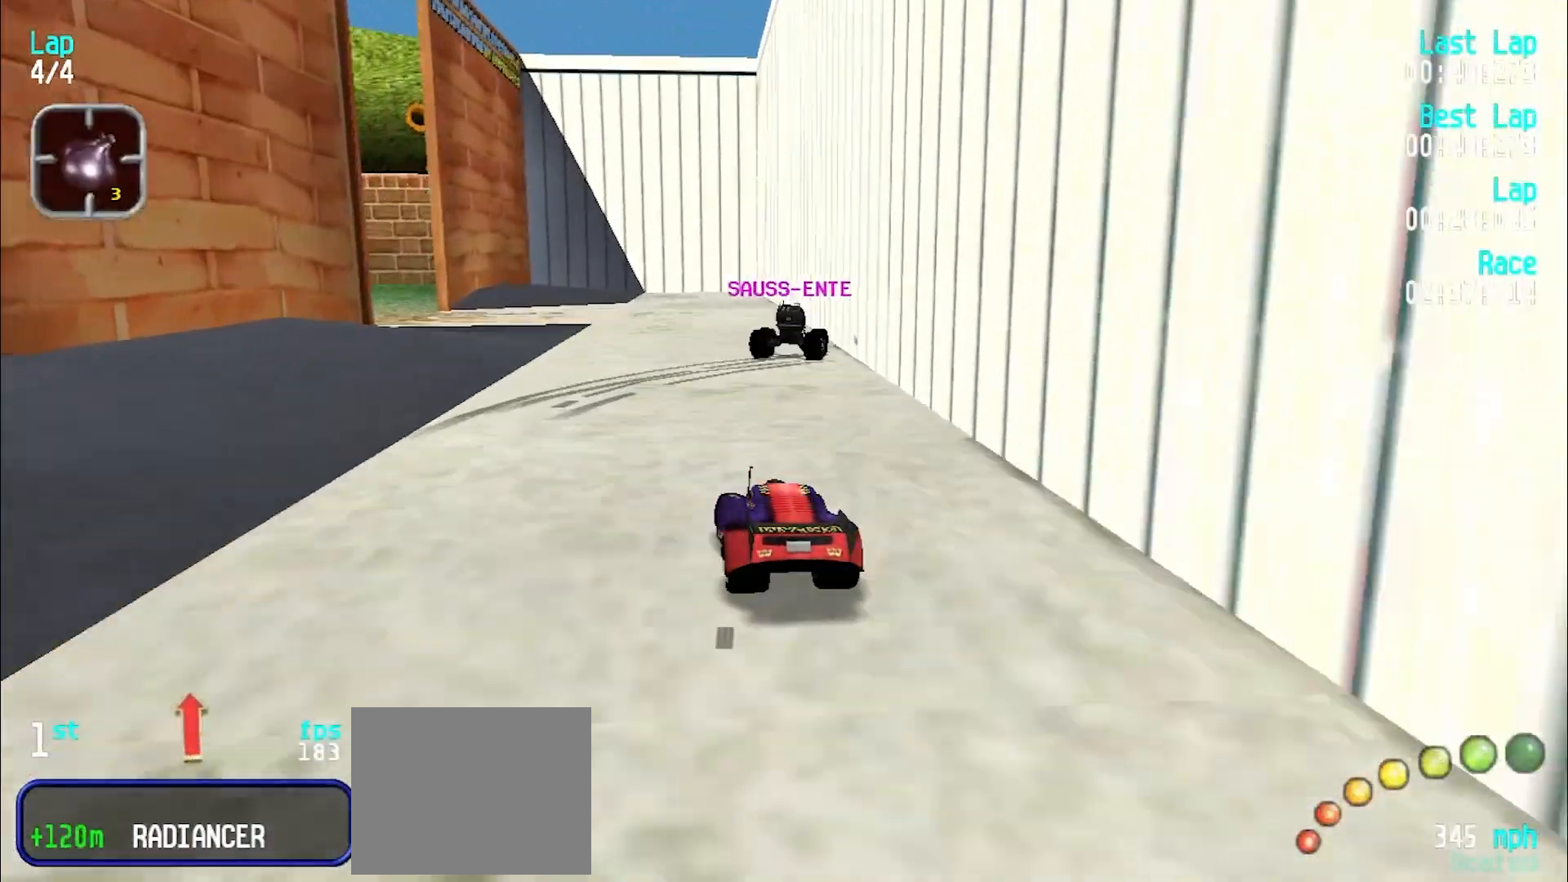
{"keys": ["e", "y"], "events": [[67, "e", "down"], [167, "e", "up"], [500, "e", "down"]]}
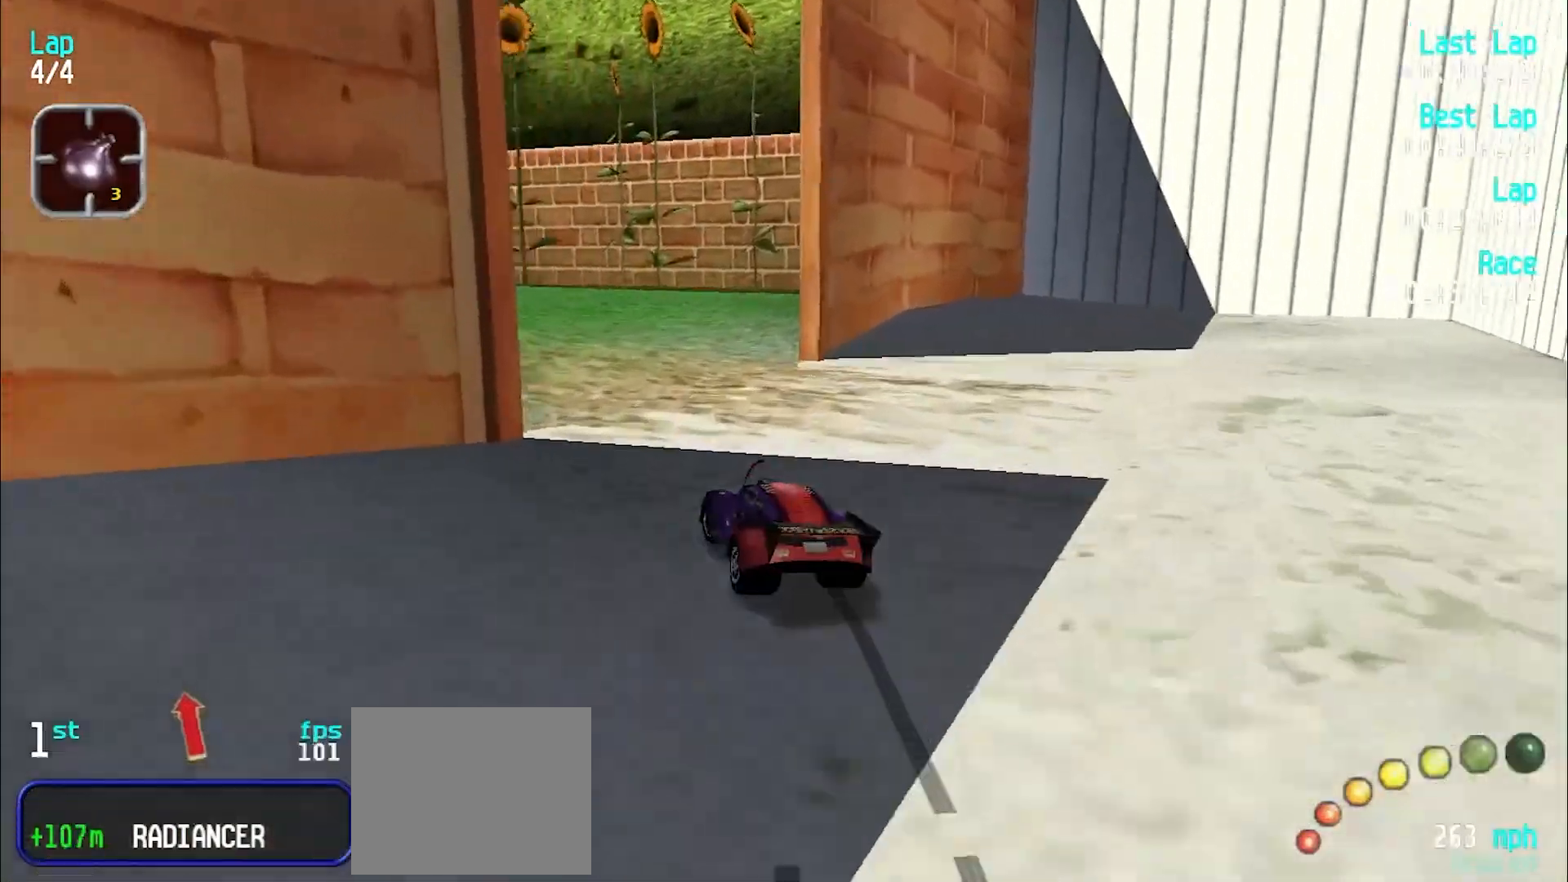
{"keys": ["e", "y"], "events": [[133, "e", "up"], [183, "e", "down"], [267, "y", "up"], [367, "y", "down"]]}
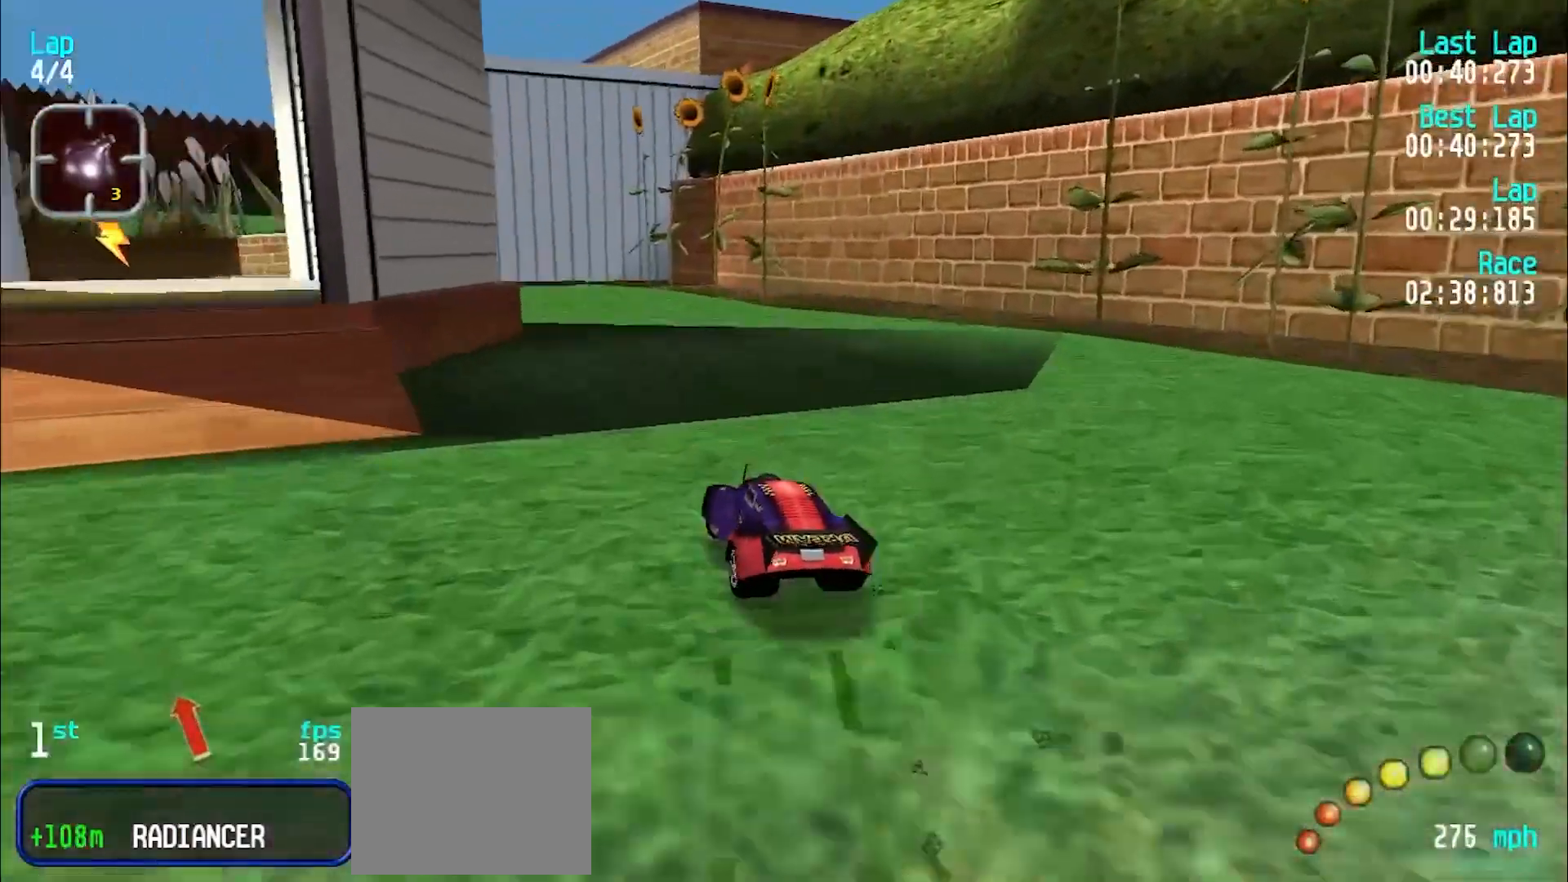
{"keys": ["e", "y"], "events": [[50, "e", "up"], [50, "y", "up"], [100, "y", "down"], [250, "e", "down"], [333, "e", "up"], [483, "e", "down"]]}